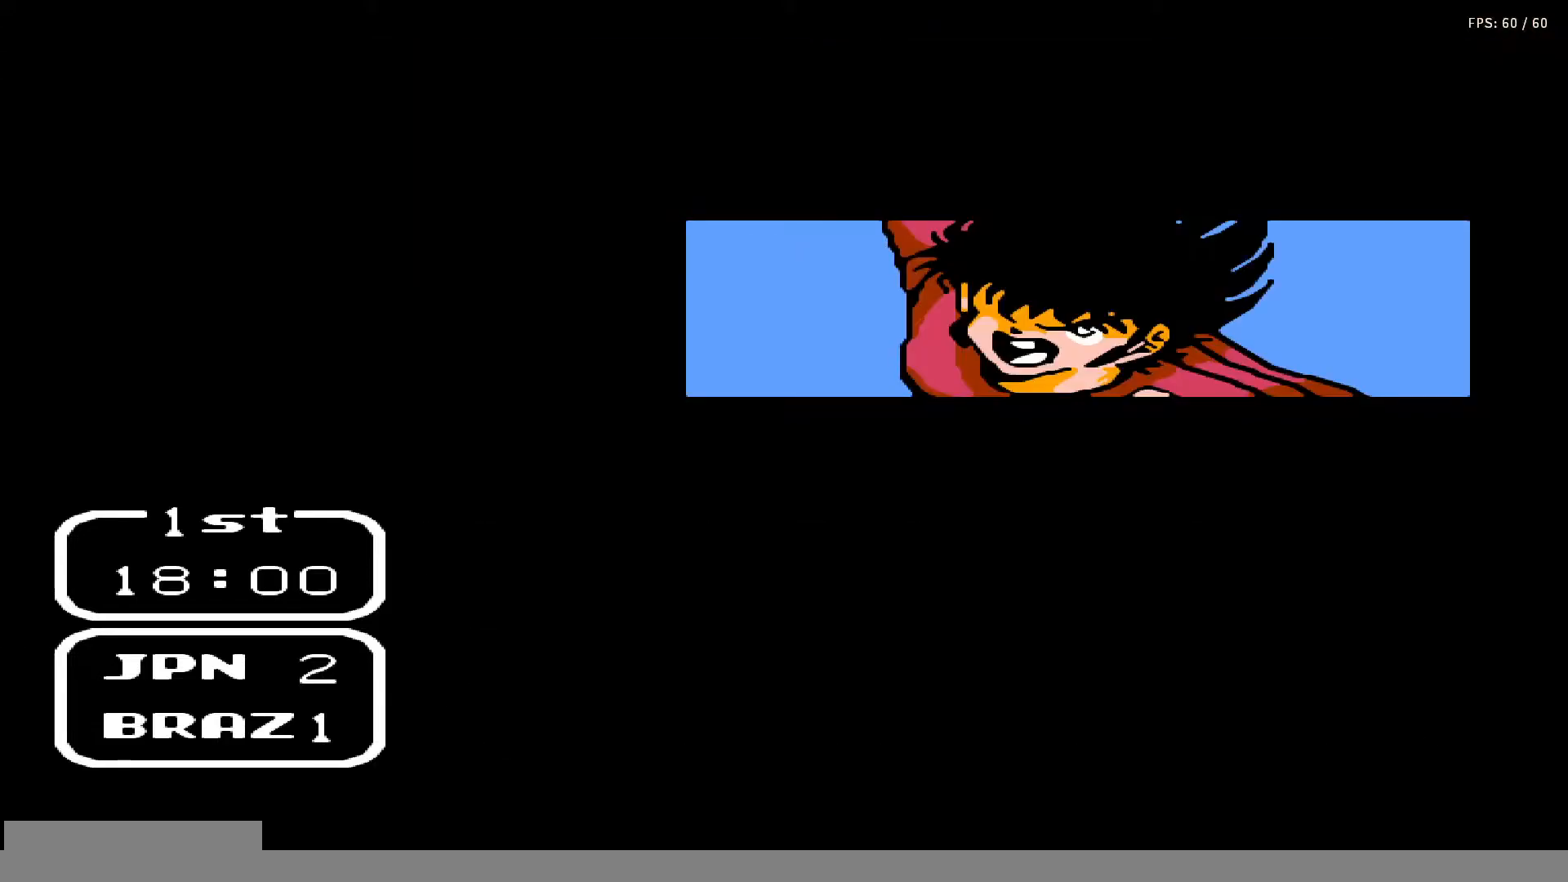
Gameplay with a controller (Nintendo layout); each line is a JSON object with the inputs held at the frame after it. "events" lists button and stick changes between this image and that frame as [ms after this image, input, new state], when the widget could be followed in between. Not read: L3 R3.
{"buttons": ["A", "B"], "events": [[50, "B", "up"], [50, "DPAD_RIGHT", "up"], [50, "DPAD_UP", "up"], [67, "A", "up"], [117, "DPAD_RIGHT", "down"], [117, "DPAD_UP", "down"], [133, "A", "down"], [133, "B", "down"], [167, "DPAD_RIGHT", "up"], [200, "DPAD_UP", "up"], [217, "B", "up"], [233, "A", "up"], [267, "DPAD_RIGHT", "down"], [267, "DPAD_UP", "down"], [317, "A", "down"], [317, "B", "down"], [333, "DPAD_RIGHT", "up"], [333, "DPAD_UP", "up"], [400, "B", "up"], [400, "DPAD_RIGHT", "down"], [400, "DPAD_UP", "down"], [433, "A", "up"], [467, "DPAD_RIGHT", "up"], [467, "DPAD_UP", "up"], [483, "A", "down"], [483, "B", "down"]]}
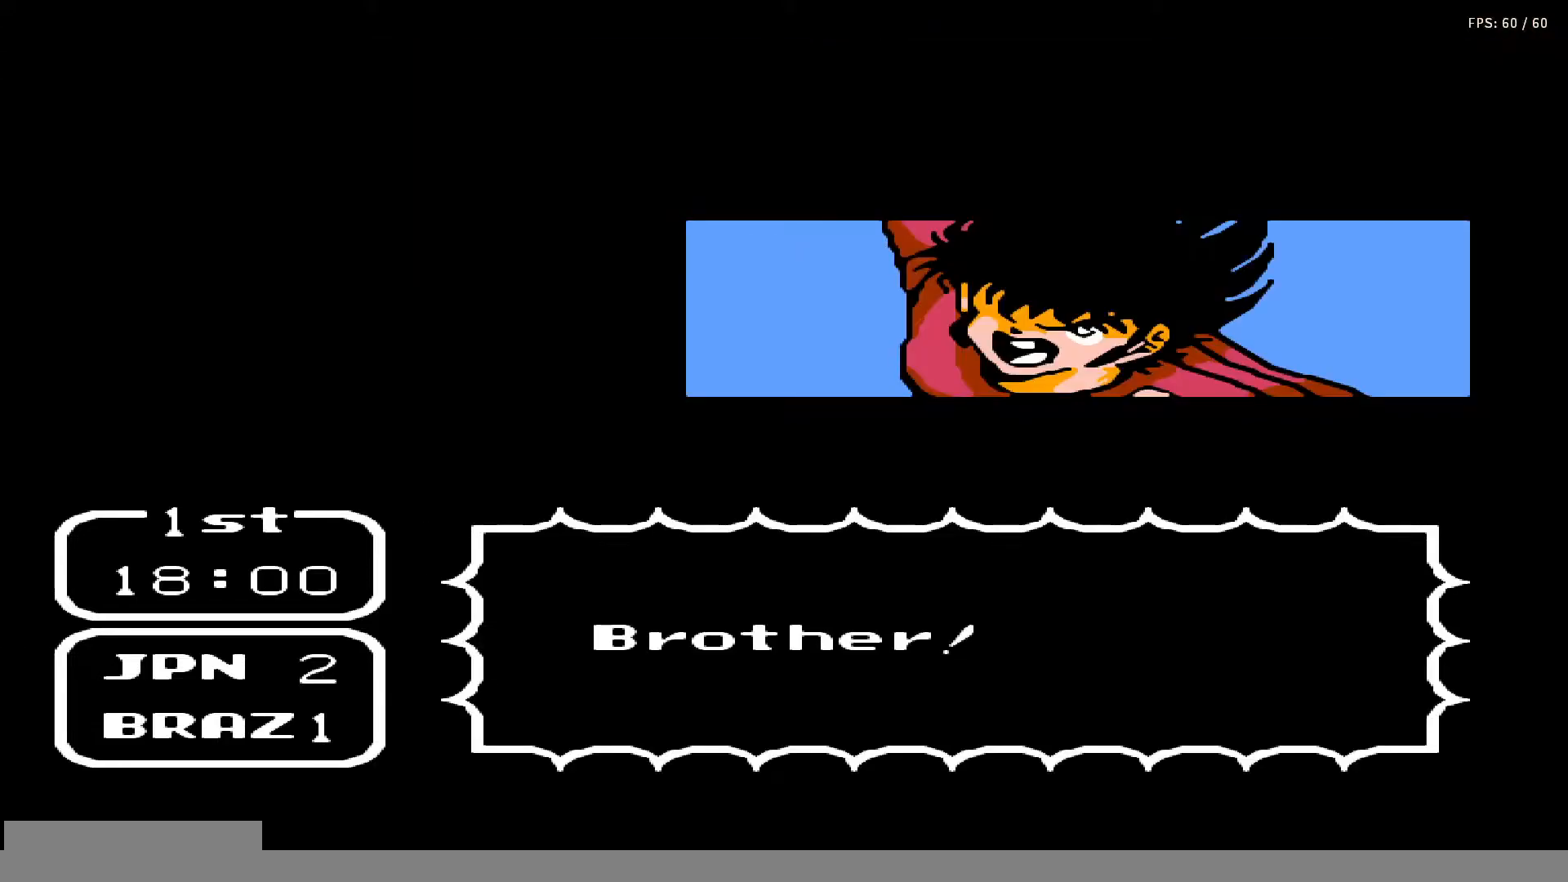
{"buttons": ["A", "B"], "events": [[33, "DPAD_UP", "down"], [83, "B", "up"], [100, "A", "up"], [117, "DPAD_UP", "up"], [167, "A", "down"], [167, "DPAD_RIGHT", "down"], [167, "DPAD_UP", "down"], [183, "B", "down"], [233, "B", "up"], [233, "DPAD_UP", "up"], [250, "A", "up"], [250, "DPAD_RIGHT", "up"], [300, "A", "down"], [300, "DPAD_RIGHT", "down"], [300, "DPAD_UP", "down"], [333, "B", "down"], [350, "DPAD_RIGHT", "up"], [367, "DPAD_UP", "up"], [417, "A", "up"], [417, "B", "up"], [450, "DPAD_UP", "down"], [467, "DPAD_RIGHT", "down"], [500, "A", "down"], [500, "B", "down"], [500, "DPAD_RIGHT", "up"], [500, "DPAD_UP", "up"]]}
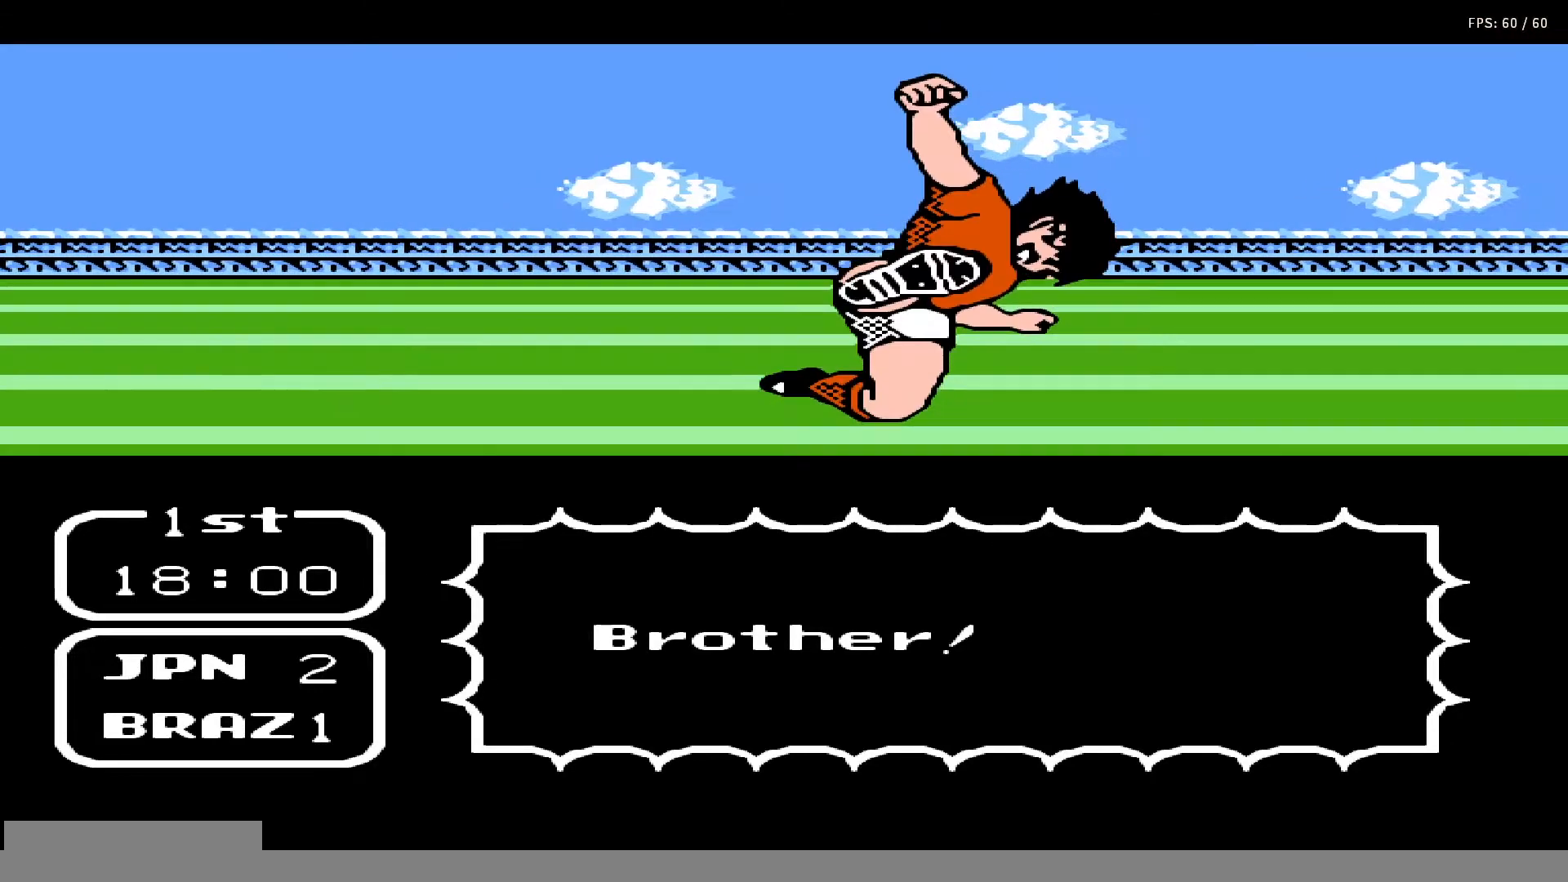
{"buttons": ["DPAD_UP", "DPAD_RIGHT"], "events": [[67, "B", "up"], [67, "DPAD_RIGHT", "down"], [100, "A", "up"], [100, "DPAD_UP", "down"], [133, "DPAD_RIGHT", "up"], [133, "DPAD_UP", "up"], [150, "A", "down"], [167, "B", "down"], [217, "DPAD_RIGHT", "down"], [217, "DPAD_UP", "down"], [283, "A", "up"], [283, "B", "up"], [283, "DPAD_RIGHT", "up"], [283, "DPAD_UP", "up"], [350, "A", "down"], [350, "B", "down"], [350, "DPAD_RIGHT", "down"], [350, "DPAD_UP", "down"], [417, "DPAD_RIGHT", "up"], [450, "A", "up"], [450, "B", "up"], [450, "DPAD_UP", "up"], [483, "DPAD_RIGHT", "down"], [483, "DPAD_UP", "down"]]}
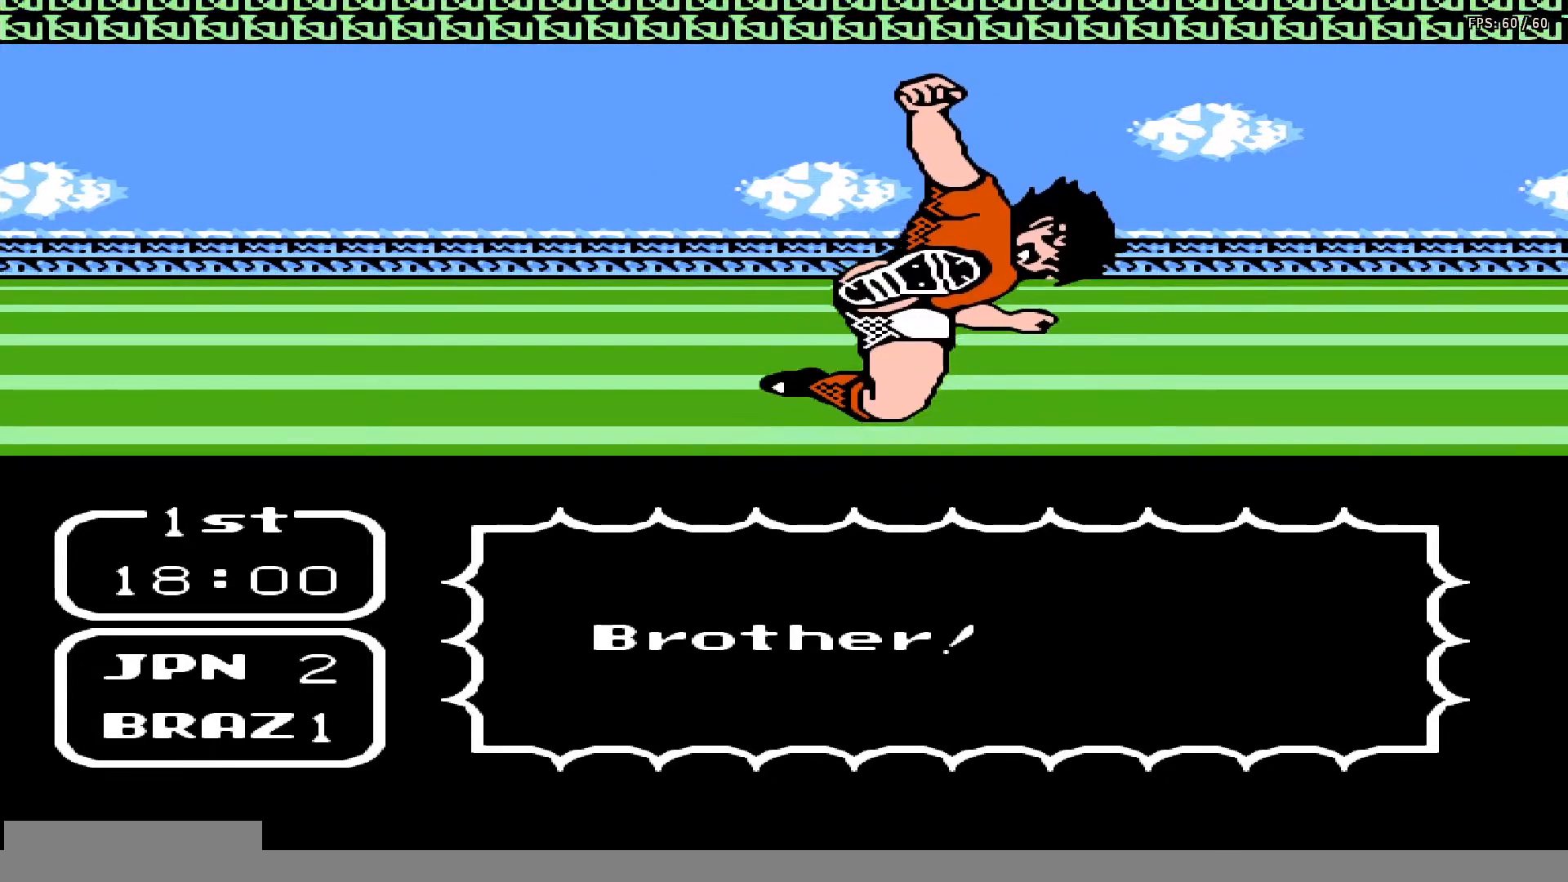
{"buttons": [], "events": [[17, "A", "down"], [17, "B", "down"], [67, "DPAD_RIGHT", "up"], [67, "DPAD_UP", "up"], [117, "B", "up"], [133, "A", "up"], [133, "DPAD_RIGHT", "down"], [133, "DPAD_UP", "down"], [200, "A", "down"], [200, "DPAD_RIGHT", "up"], [217, "B", "down"], [217, "DPAD_UP", "up"], [267, "DPAD_UP", "down"], [300, "A", "up"], [300, "B", "up"], [350, "DPAD_UP", "up"], [400, "A", "down"], [400, "B", "down"], [400, "DPAD_UP", "down"], [483, "B", "up"], [500, "A", "up"], [500, "DPAD_UP", "up"]]}
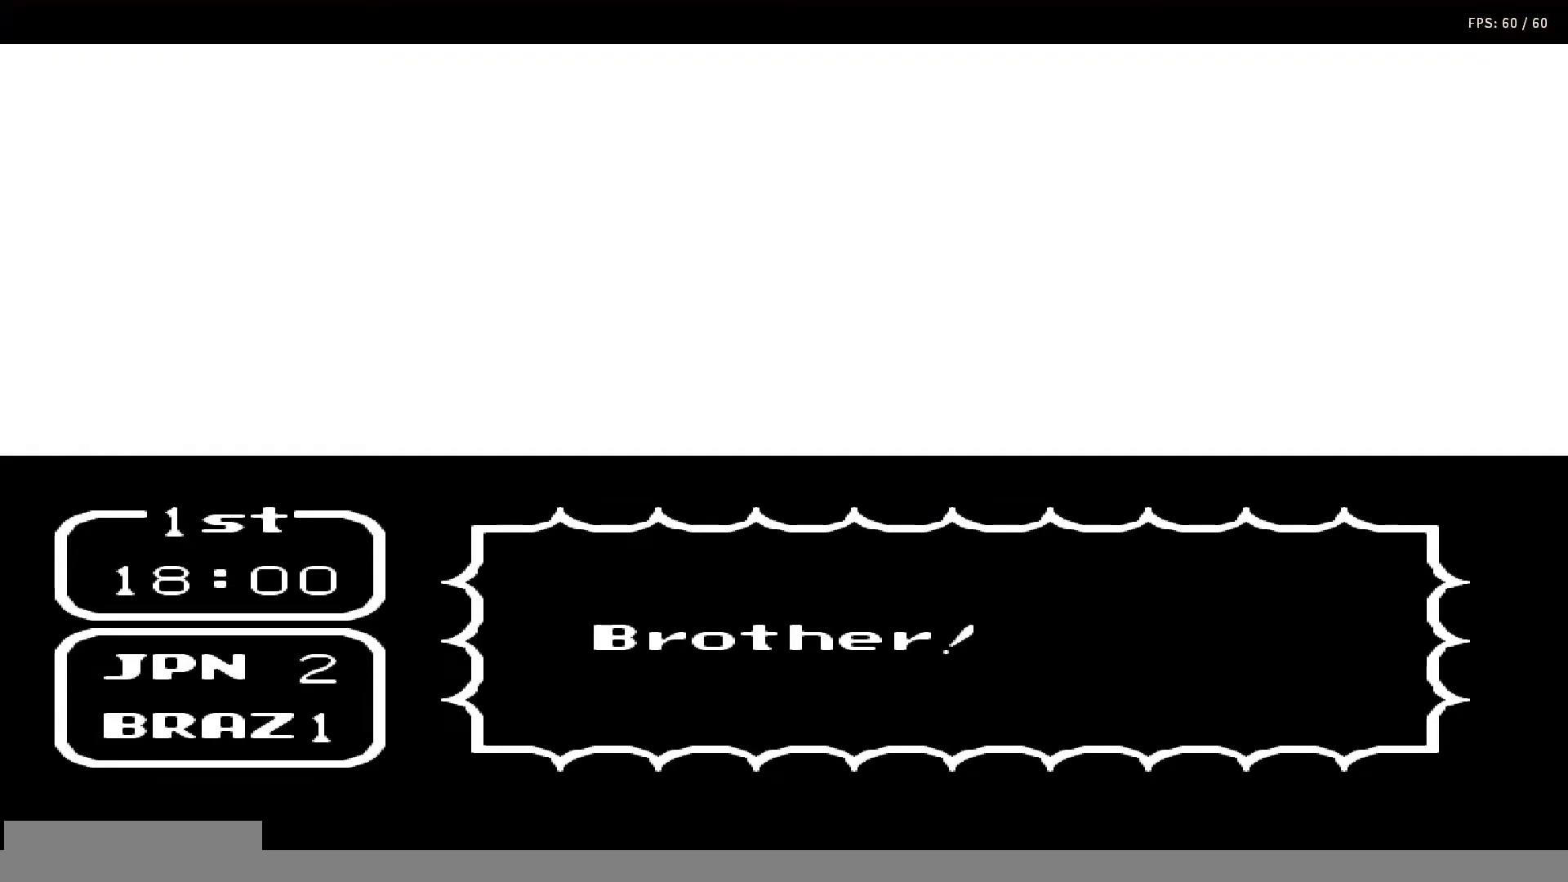
{"buttons": ["A", "B", "DPAD_UP"], "events": [[50, "DPAD_UP", "down"], [67, "DPAD_RIGHT", "down"], [100, "A", "down"], [100, "B", "down"], [100, "DPAD_RIGHT", "up"], [133, "DPAD_UP", "up"], [200, "A", "up"], [200, "B", "up"], [200, "DPAD_RIGHT", "down"], [200, "DPAD_UP", "down"], [250, "DPAD_RIGHT", "up"], [250, "DPAD_UP", "up"], [300, "A", "down"], [300, "B", "down"], [317, "DPAD_UP", "down"], [350, "A", "up"], [350, "B", "up"], [400, "DPAD_UP", "up"], [450, "A", "down"], [450, "DPAD_UP", "down"], [483, "B", "down"]]}
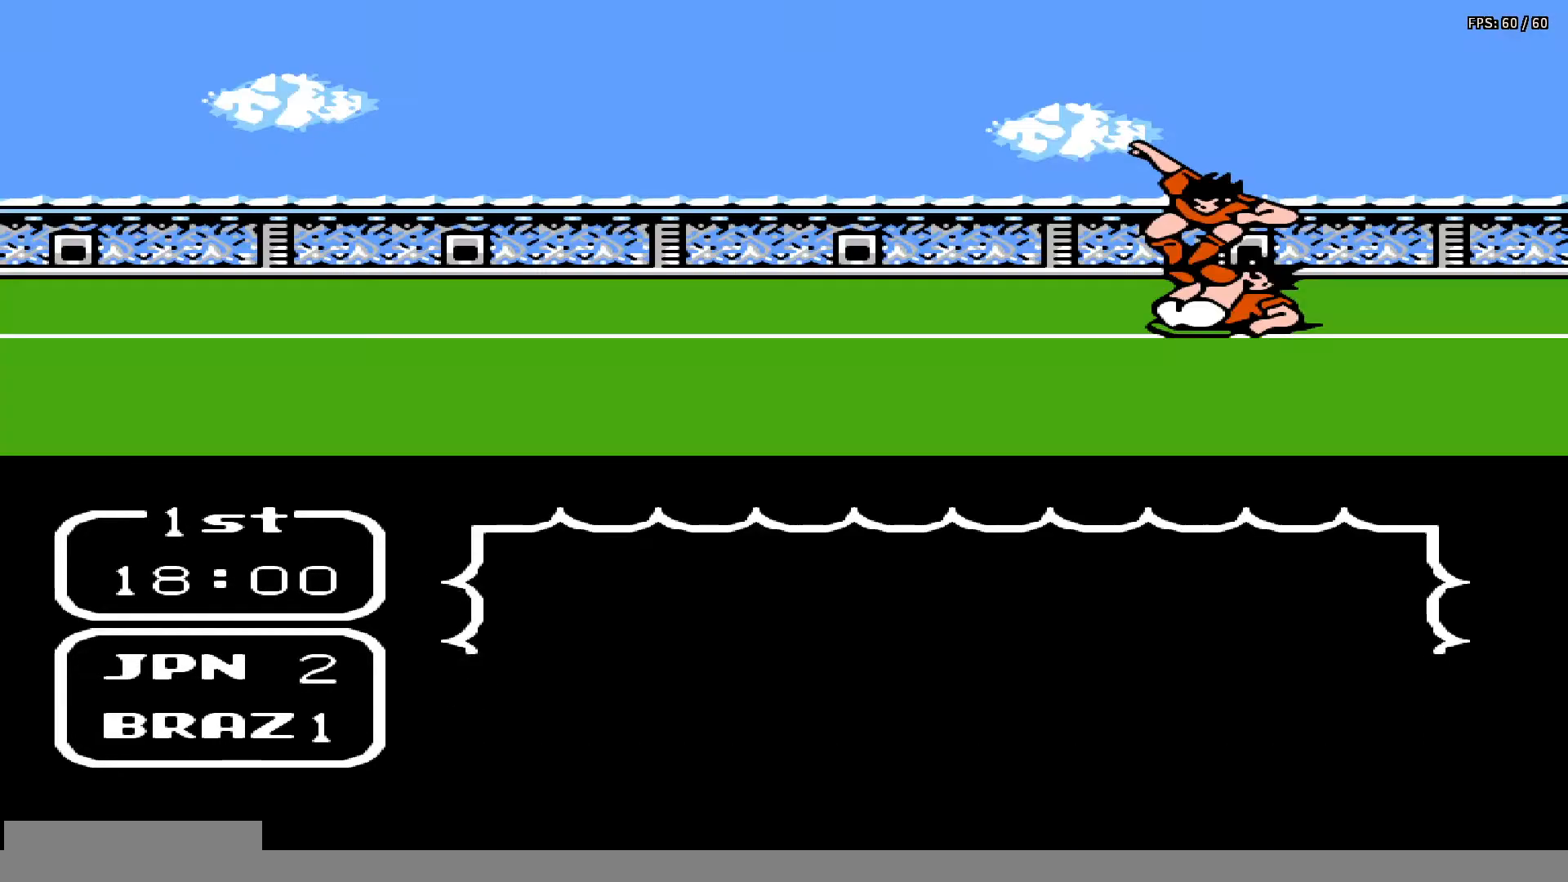
{"buttons": ["A", "B", "DPAD_UP"], "events": [[17, "DPAD_UP", "up"], [50, "A", "up"], [50, "B", "up"], [67, "DPAD_UP", "down"], [100, "DPAD_RIGHT", "down"], [117, "DPAD_RIGHT", "up"], [133, "A", "down"], [167, "B", "down"], [167, "DPAD_UP", "up"], [200, "B", "up"], [200, "DPAD_UP", "down"], [233, "A", "up"], [233, "DPAD_RIGHT", "down"], [267, "DPAD_RIGHT", "up"], [267, "DPAD_UP", "up"], [283, "A", "down"], [317, "B", "down"], [333, "DPAD_UP", "down"], [350, "DPAD_RIGHT", "down"], [400, "A", "up"], [400, "B", "up"], [400, "DPAD_RIGHT", "up"], [433, "DPAD_UP", "up"], [483, "A", "down"], [483, "B", "down"], [483, "DPAD_UP", "down"]]}
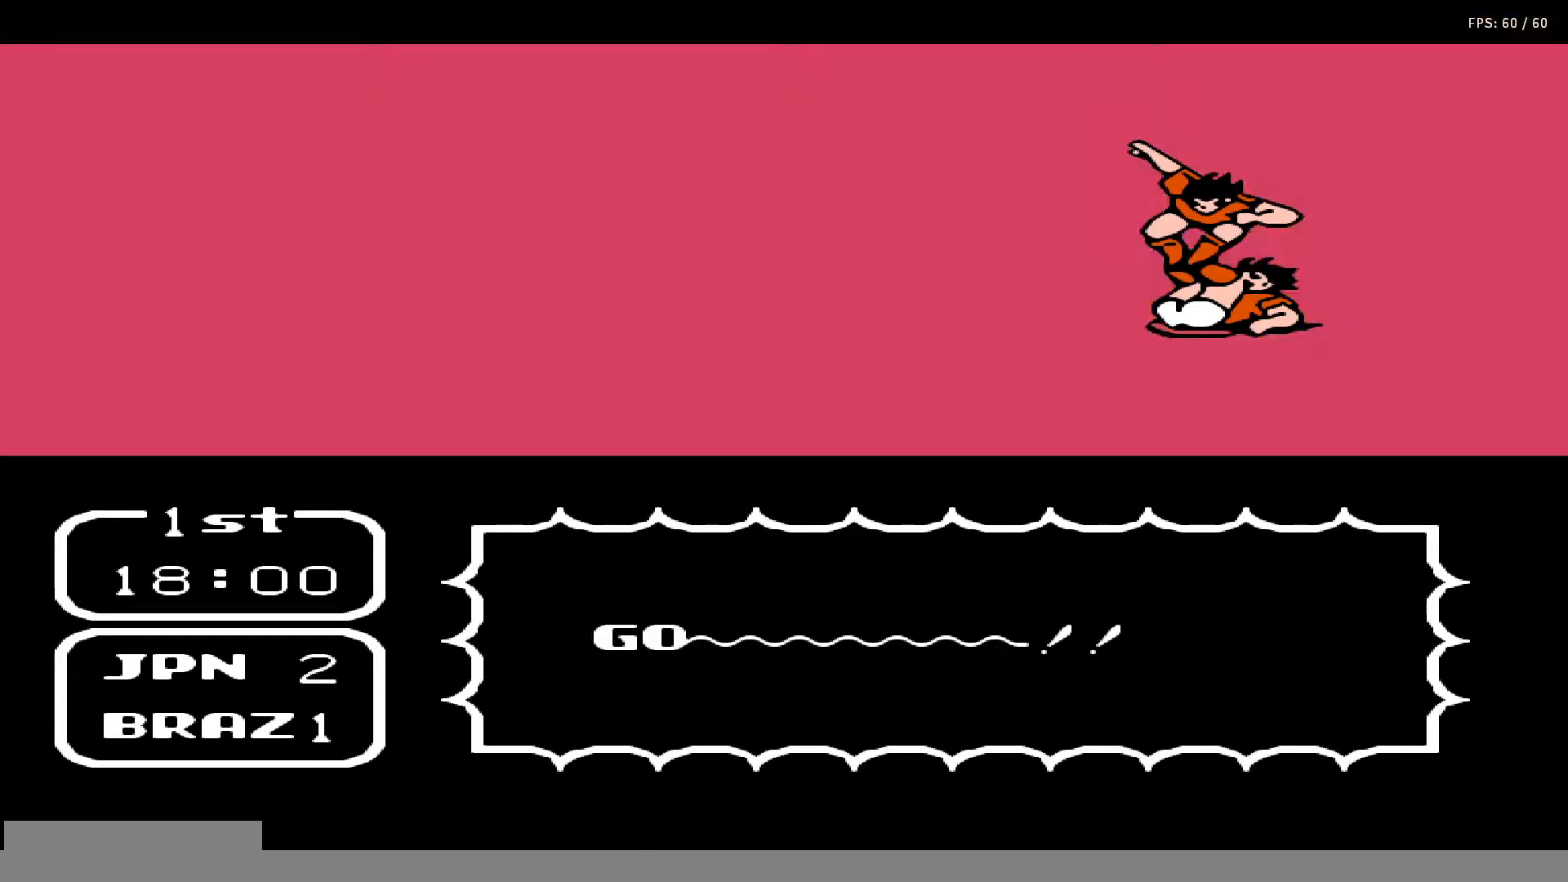
{"buttons": [], "events": [[17, "DPAD_RIGHT", "down"], [50, "DPAD_RIGHT", "up"], [83, "A", "up"], [83, "B", "up"], [83, "DPAD_UP", "up"], [117, "DPAD_UP", "down"], [150, "DPAD_RIGHT", "down"], [183, "A", "down"], [183, "B", "down"], [200, "DPAD_RIGHT", "up"], [200, "DPAD_UP", "up"], [267, "A", "up"], [267, "B", "up"], [267, "DPAD_UP", "down"], [300, "DPAD_RIGHT", "down"], [350, "DPAD_RIGHT", "up"], [350, "DPAD_UP", "up"], [367, "A", "down"], [367, "B", "down"], [400, "DPAD_UP", "down"], [450, "B", "up"], [467, "A", "up"], [500, "DPAD_UP", "up"]]}
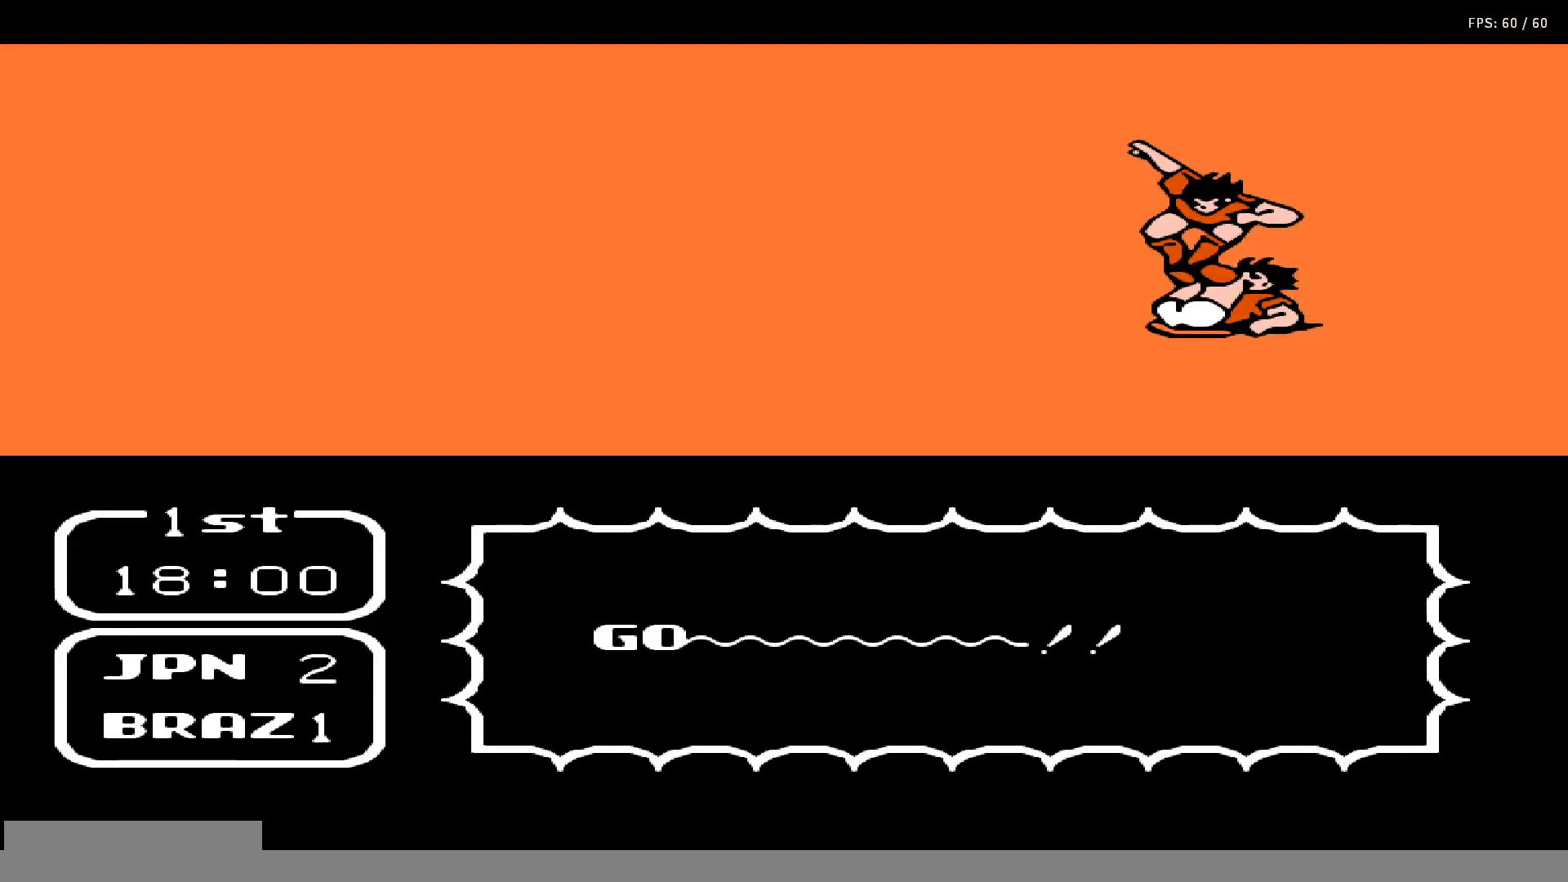
{"buttons": ["A", "DPAD_UP"], "events": [[33, "A", "down"], [67, "DPAD_UP", "down"], [83, "B", "down"], [83, "DPAD_RIGHT", "down"], [117, "DPAD_RIGHT", "up"], [150, "B", "up"], [150, "DPAD_UP", "up"], [167, "A", "up"], [217, "DPAD_RIGHT", "down"], [217, "DPAD_UP", "down"], [233, "A", "down"], [233, "B", "down"], [283, "DPAD_RIGHT", "up"], [283, "DPAD_UP", "up"], [333, "A", "up"], [333, "B", "up"], [333, "DPAD_UP", "down"], [433, "A", "down"], [433, "DPAD_UP", "up"], [450, "B", "down"], [483, "DPAD_UP", "down"], [500, "B", "up"]]}
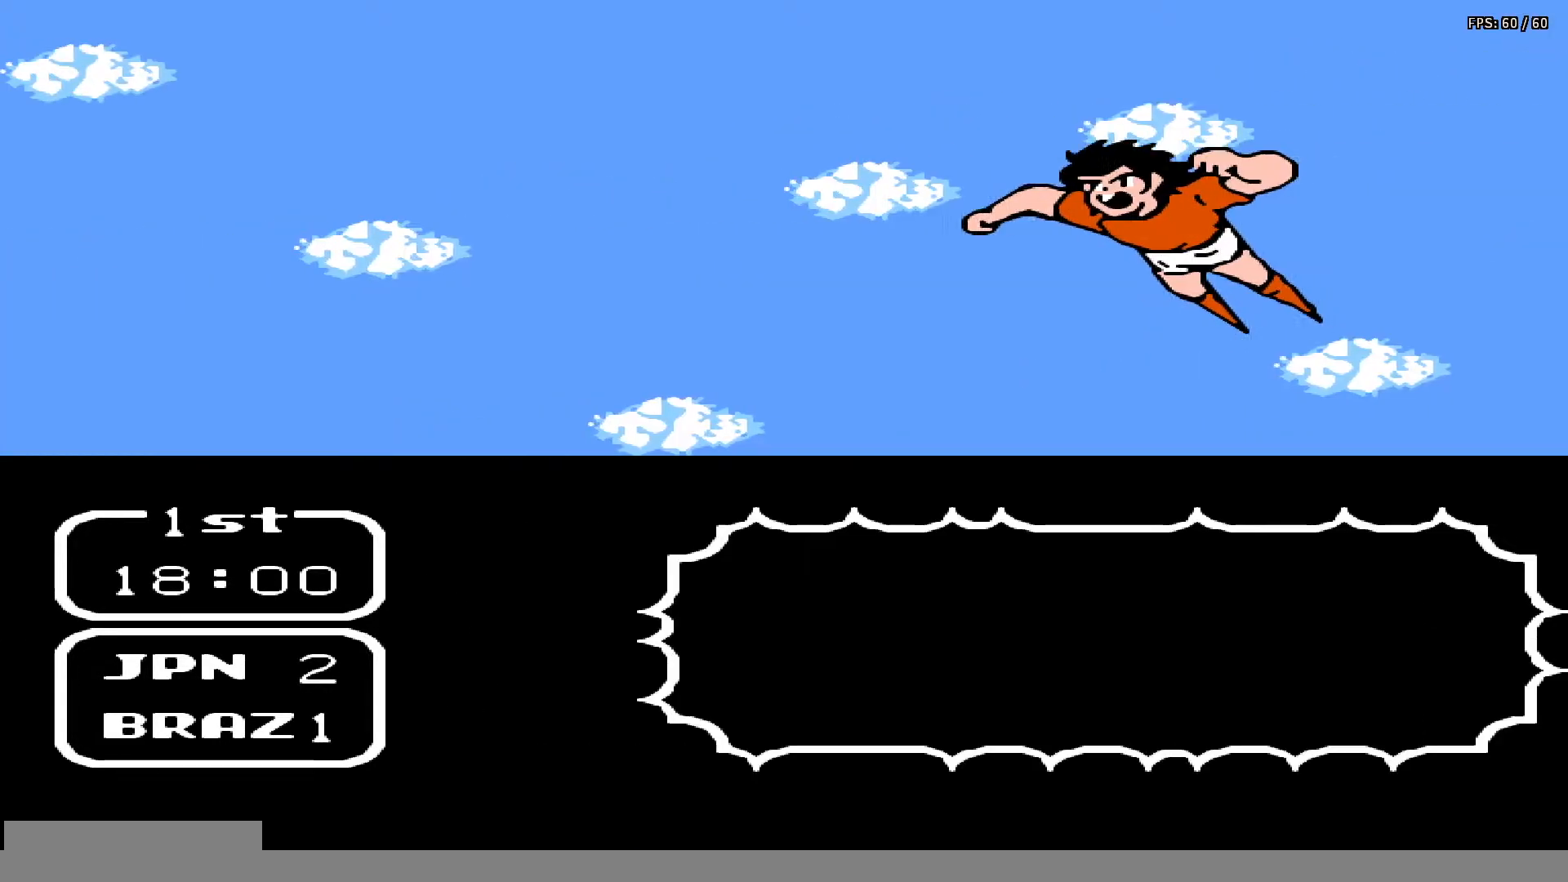
{"buttons": ["A", "B"], "events": [[33, "A", "up"], [67, "DPAD_UP", "up"], [100, "A", "down"], [100, "B", "down"], [100, "DPAD_UP", "down"], [133, "DPAD_RIGHT", "down"], [150, "DPAD_RIGHT", "up"], [200, "B", "up"], [200, "DPAD_UP", "up"], [217, "A", "up"], [233, "DPAD_RIGHT", "down"], [233, "DPAD_UP", "down"], [283, "A", "down"], [283, "B", "down"], [317, "DPAD_RIGHT", "up"], [350, "DPAD_UP", "up"], [367, "B", "up"], [400, "A", "up"], [400, "DPAD_UP", "down"], [417, "DPAD_RIGHT", "down"], [483, "A", "down"], [483, "B", "down"], [483, "DPAD_RIGHT", "up"], [483, "DPAD_UP", "up"]]}
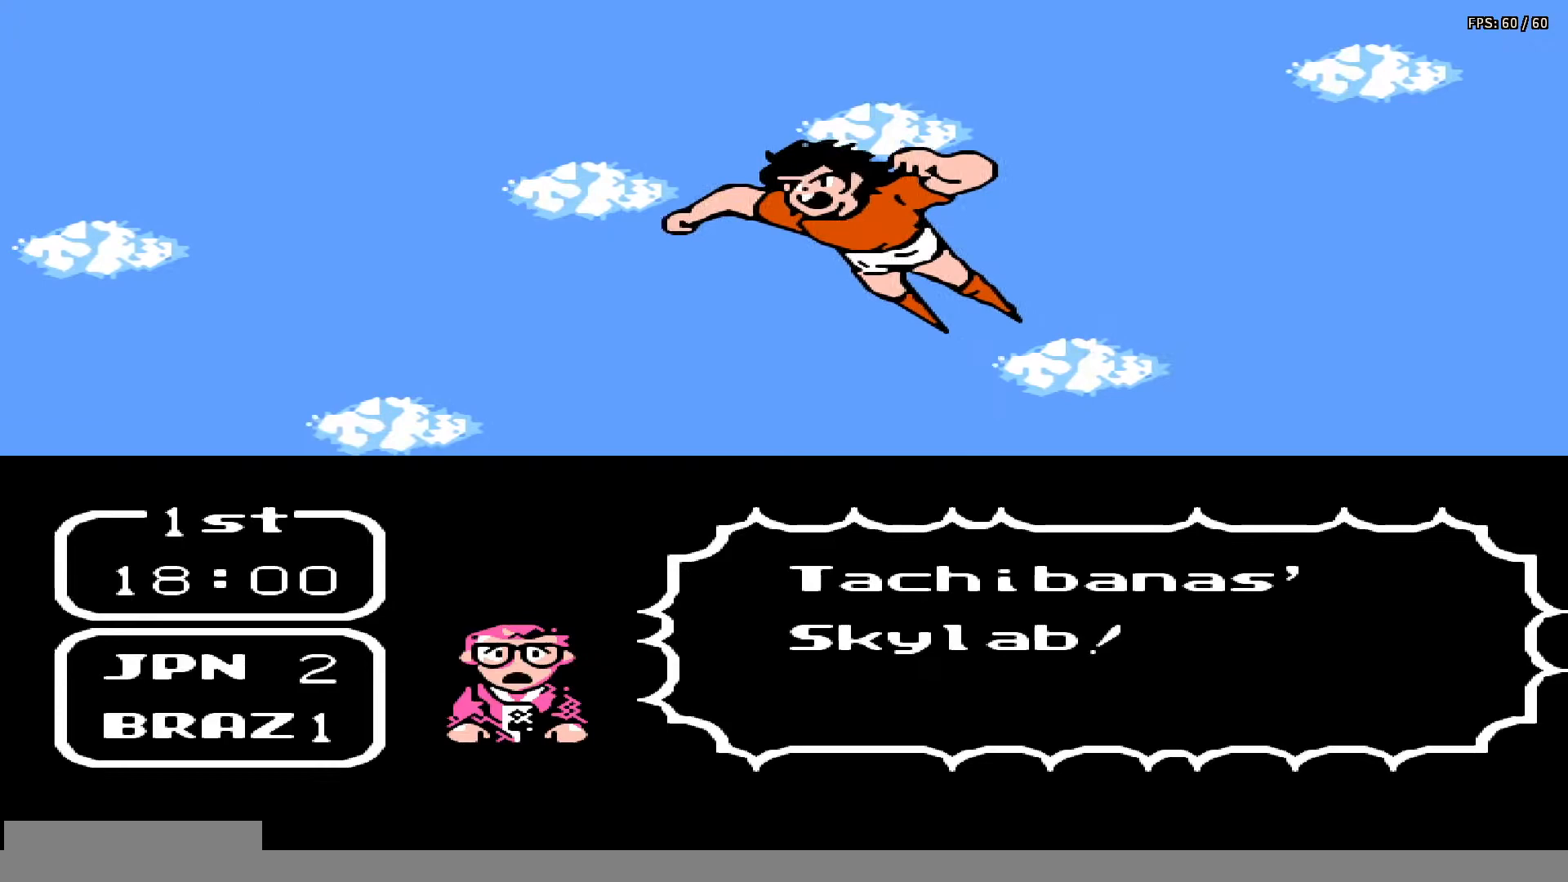
{"buttons": ["A", "B", "DPAD_UP"], "events": [[50, "DPAD_UP", "down"], [67, "A", "up"], [67, "B", "up"], [67, "DPAD_RIGHT", "down"], [117, "DPAD_RIGHT", "up"], [133, "DPAD_UP", "up"], [150, "A", "down"], [150, "B", "down"], [167, "DPAD_UP", "down"], [233, "B", "up"], [233, "DPAD_UP", "up"], [250, "A", "up"], [317, "DPAD_UP", "down"], [333, "DPAD_RIGHT", "down"], [350, "A", "down"], [350, "B", "down"], [367, "DPAD_RIGHT", "up"], [367, "DPAD_UP", "up"], [433, "A", "up"], [433, "B", "up"], [433, "DPAD_UP", "down"], [467, "DPAD_RIGHT", "down"], [500, "A", "down"], [500, "B", "down"], [500, "DPAD_RIGHT", "up"]]}
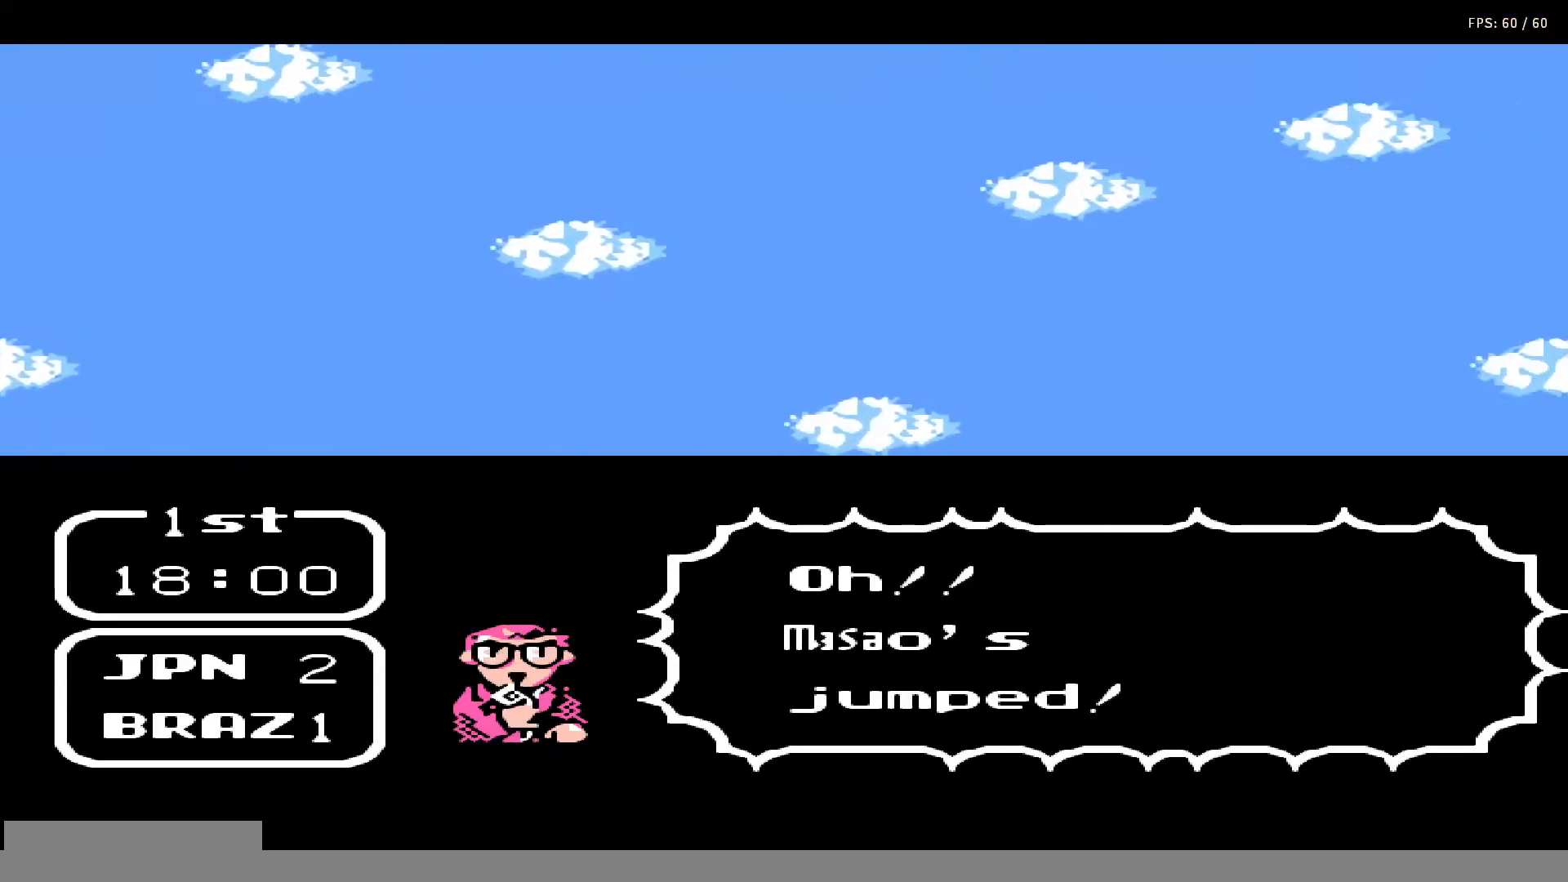
{"buttons": ["DPAD_UP"], "events": [[33, "DPAD_UP", "up"], [83, "B", "up"], [83, "DPAD_RIGHT", "down"], [83, "DPAD_UP", "down"], [117, "A", "up"], [150, "A", "down"], [150, "DPAD_RIGHT", "up"], [183, "B", "down"], [183, "DPAD_UP", "up"], [217, "DPAD_UP", "down"], [250, "B", "up"], [250, "DPAD_RIGHT", "down"], [283, "A", "up"], [283, "DPAD_RIGHT", "up"], [300, "DPAD_UP", "up"], [350, "A", "down"], [383, "B", "down"], [383, "DPAD_UP", "down"], [400, "DPAD_RIGHT", "down"], [417, "DPAD_RIGHT", "up"], [467, "A", "up"], [467, "B", "up"], [467, "DPAD_UP", "up"], [500, "DPAD_UP", "down"]]}
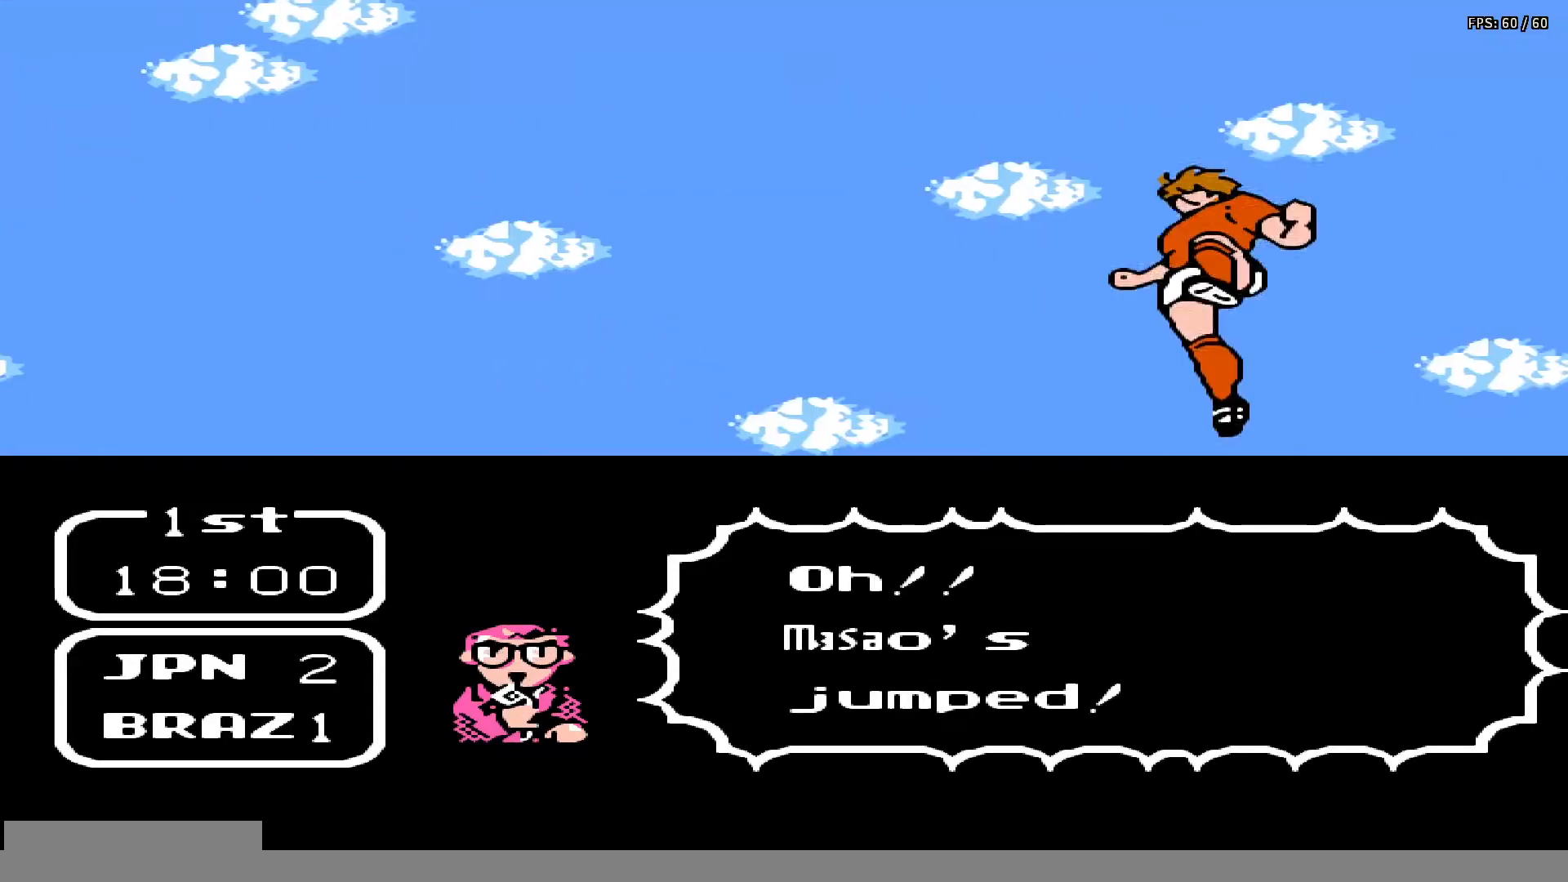
{"buttons": ["A", "B"], "events": [[33, "DPAD_RIGHT", "down"], [50, "A", "down"], [50, "B", "down"], [83, "DPAD_RIGHT", "up"], [83, "DPAD_UP", "up"], [133, "B", "up"], [133, "DPAD_UP", "down"], [167, "A", "up"], [167, "DPAD_RIGHT", "down"], [217, "A", "down"], [217, "B", "down"], [217, "DPAD_RIGHT", "up"], [217, "DPAD_UP", "up"], [283, "DPAD_RIGHT", "down"], [283, "DPAD_UP", "down"], [317, "B", "up"], [333, "A", "up"], [333, "DPAD_RIGHT", "up"], [333, "DPAD_UP", "up"], [417, "A", "down"], [417, "B", "down"], [417, "DPAD_RIGHT", "down"], [417, "DPAD_UP", "down"], [483, "DPAD_RIGHT", "up"], [483, "DPAD_UP", "up"]]}
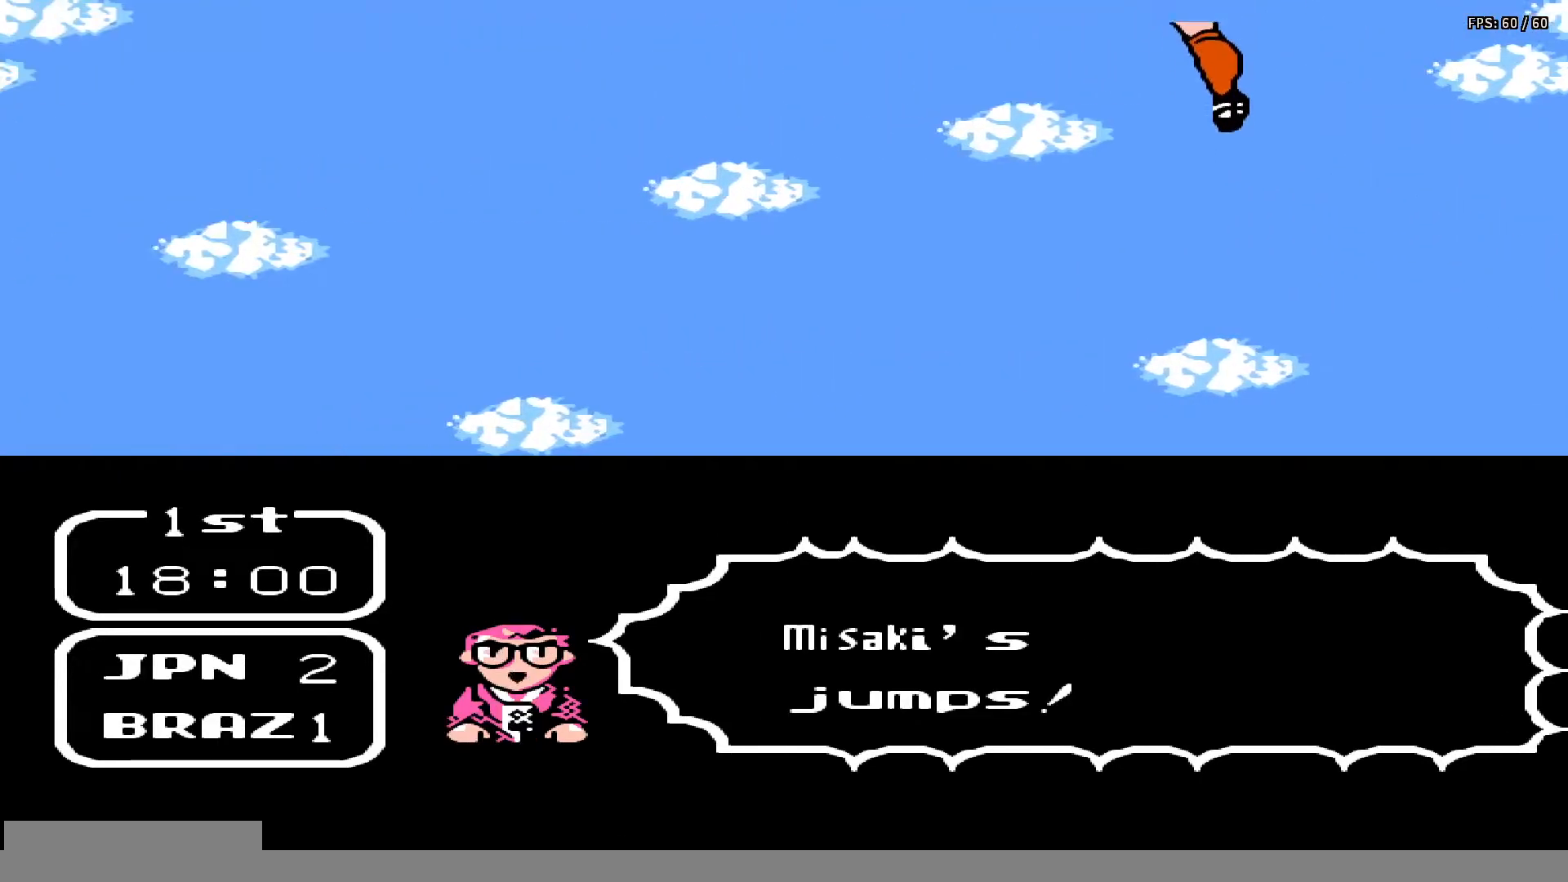
{"buttons": ["A", "B", "DPAD_UP", "DPAD_RIGHT"], "events": [[17, "A", "up"], [17, "B", "up"], [50, "DPAD_RIGHT", "down"], [83, "DPAD_UP", "down"], [100, "A", "down"], [100, "B", "down"], [117, "DPAD_UP", "up"], [133, "DPAD_RIGHT", "up"], [183, "A", "up"], [183, "B", "up"], [200, "DPAD_RIGHT", "down"], [200, "DPAD_UP", "down"], [250, "DPAD_RIGHT", "up"], [267, "A", "down"], [267, "B", "down"], [267, "DPAD_UP", "up"], [333, "DPAD_UP", "down"], [350, "A", "up"], [350, "B", "up"], [350, "DPAD_RIGHT", "down"], [400, "DPAD_RIGHT", "up"], [433, "A", "down"], [433, "B", "down"], [433, "DPAD_UP", "up"], [467, "DPAD_UP", "down"], [500, "DPAD_RIGHT", "down"]]}
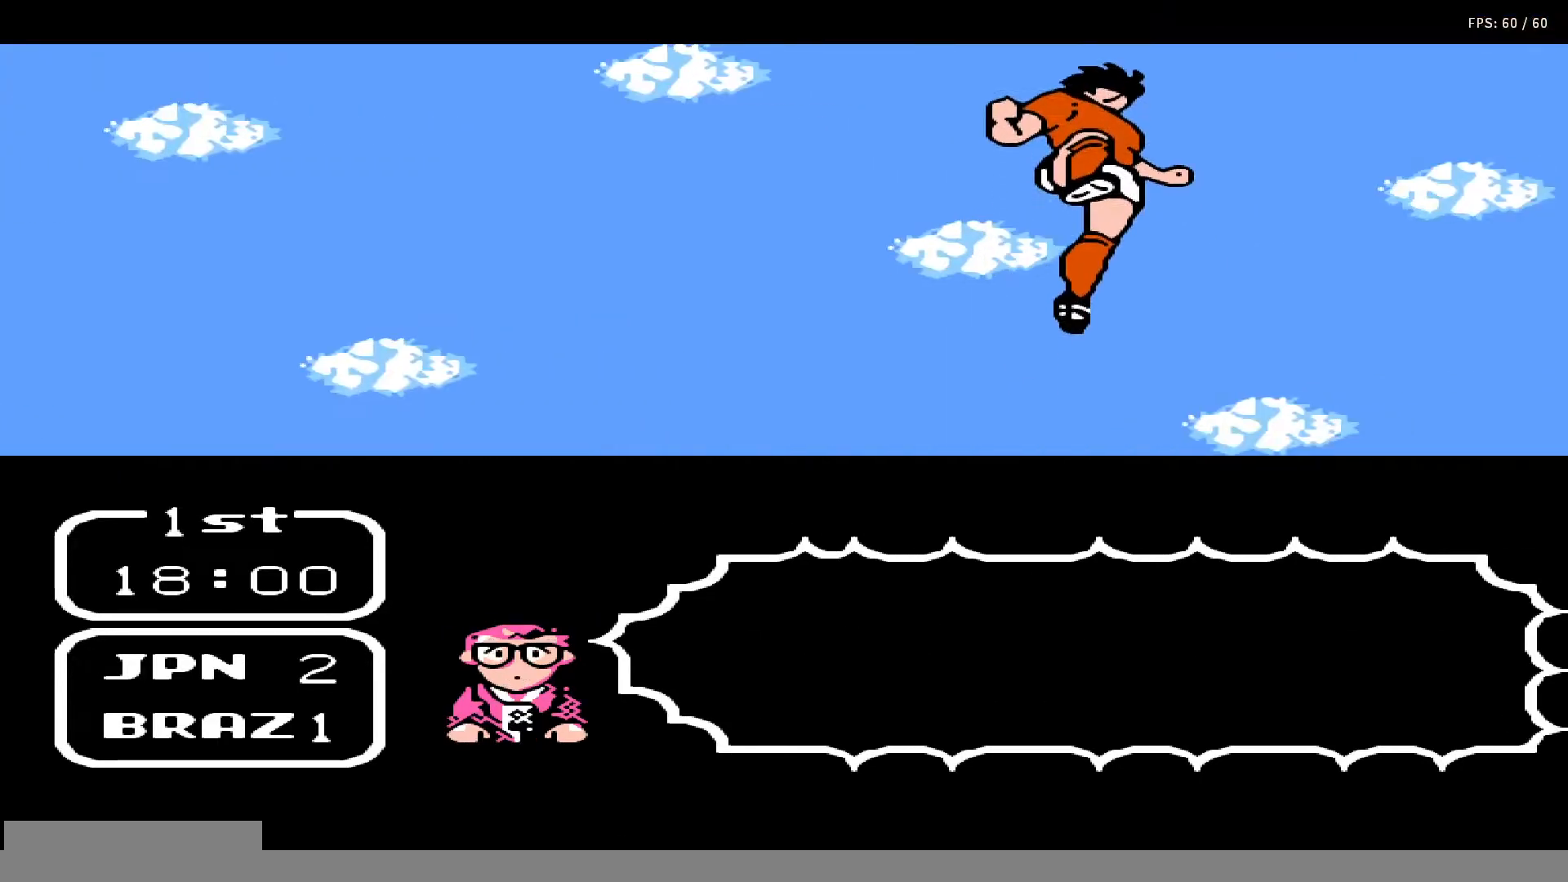
{"buttons": ["A", "B"], "events": [[33, "B", "up"], [50, "A", "up"], [50, "DPAD_RIGHT", "up"], [50, "DPAD_UP", "up"], [100, "A", "down"], [100, "DPAD_UP", "down"], [150, "B", "down"], [150, "DPAD_RIGHT", "down"], [167, "DPAD_RIGHT", "up"], [183, "DPAD_UP", "up"], [233, "A", "up"], [233, "B", "up"], [233, "DPAD_UP", "down"], [250, "DPAD_RIGHT", "down"], [300, "DPAD_RIGHT", "up"], [317, "A", "down"], [317, "B", "down"], [317, "DPAD_UP", "up"], [367, "DPAD_UP", "down"], [383, "B", "up"], [383, "DPAD_RIGHT", "down"], [417, "A", "up"], [433, "DPAD_RIGHT", "up"], [450, "DPAD_UP", "up"], [467, "A", "down"], [467, "B", "down"]]}
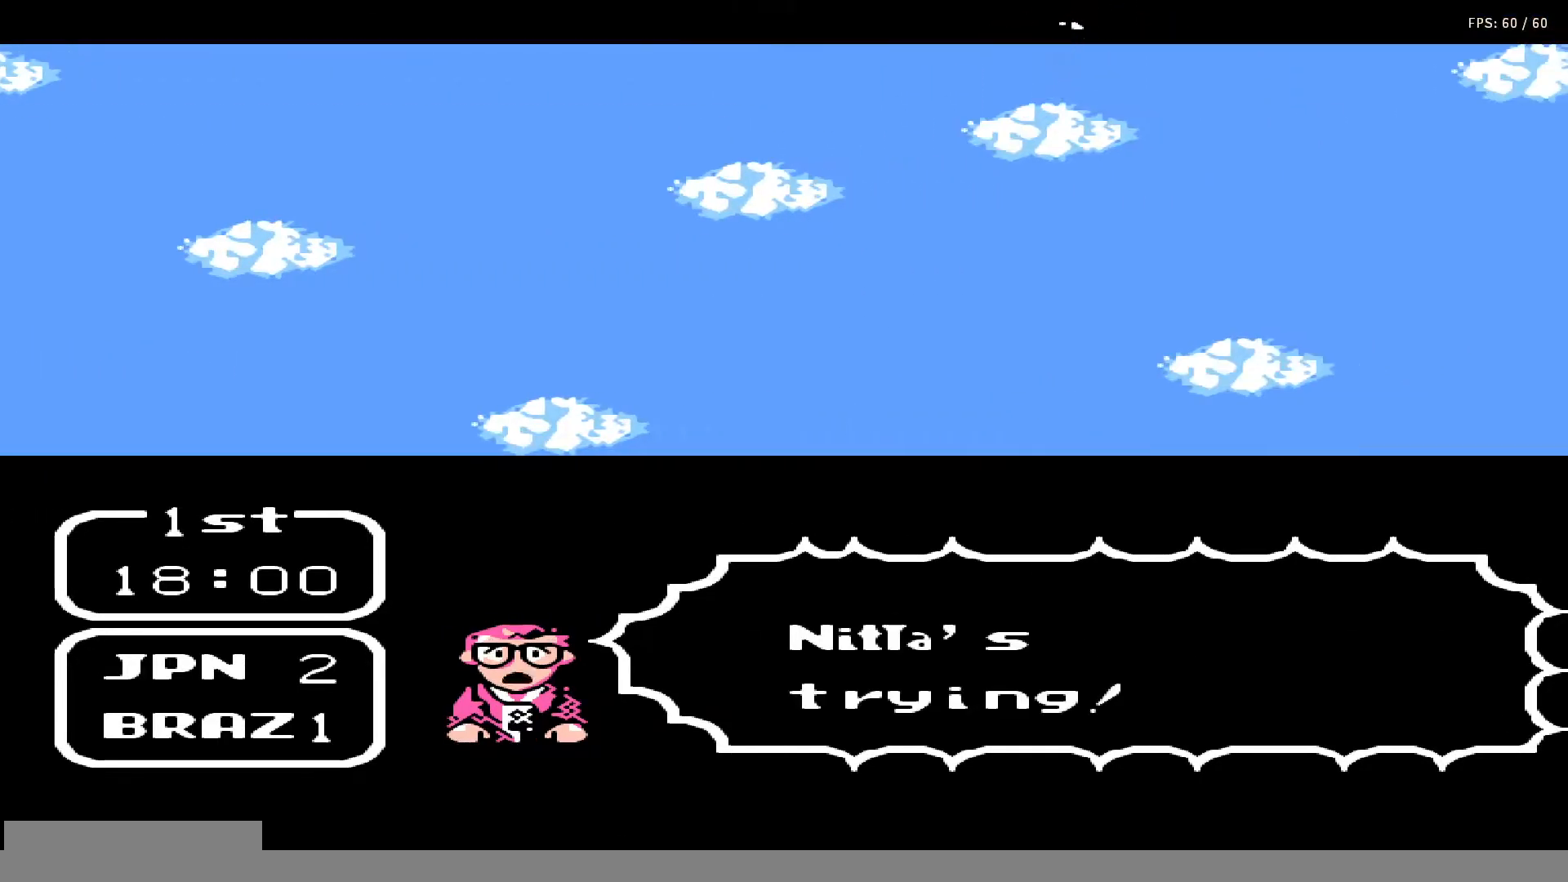
{"buttons": ["A", "B"], "events": [[17, "DPAD_UP", "down"], [33, "DPAD_RIGHT", "down"], [67, "A", "up"], [67, "B", "up"], [83, "DPAD_RIGHT", "up"], [100, "DPAD_UP", "up"], [150, "A", "down"], [150, "B", "down"], [150, "DPAD_UP", "down"], [167, "DPAD_RIGHT", "down"], [233, "A", "up"], [233, "B", "up"], [233, "DPAD_RIGHT", "up"], [233, "DPAD_UP", "up"], [283, "DPAD_UP", "down"], [300, "DPAD_RIGHT", "down"], [333, "A", "down"], [333, "B", "down"], [333, "DPAD_RIGHT", "up"], [367, "DPAD_UP", "up"], [400, "B", "up"], [400, "DPAD_UP", "down"], [417, "A", "up"], [417, "DPAD_RIGHT", "down"], [483, "DPAD_RIGHT", "up"], [500, "A", "down"], [500, "B", "down"], [500, "DPAD_UP", "up"]]}
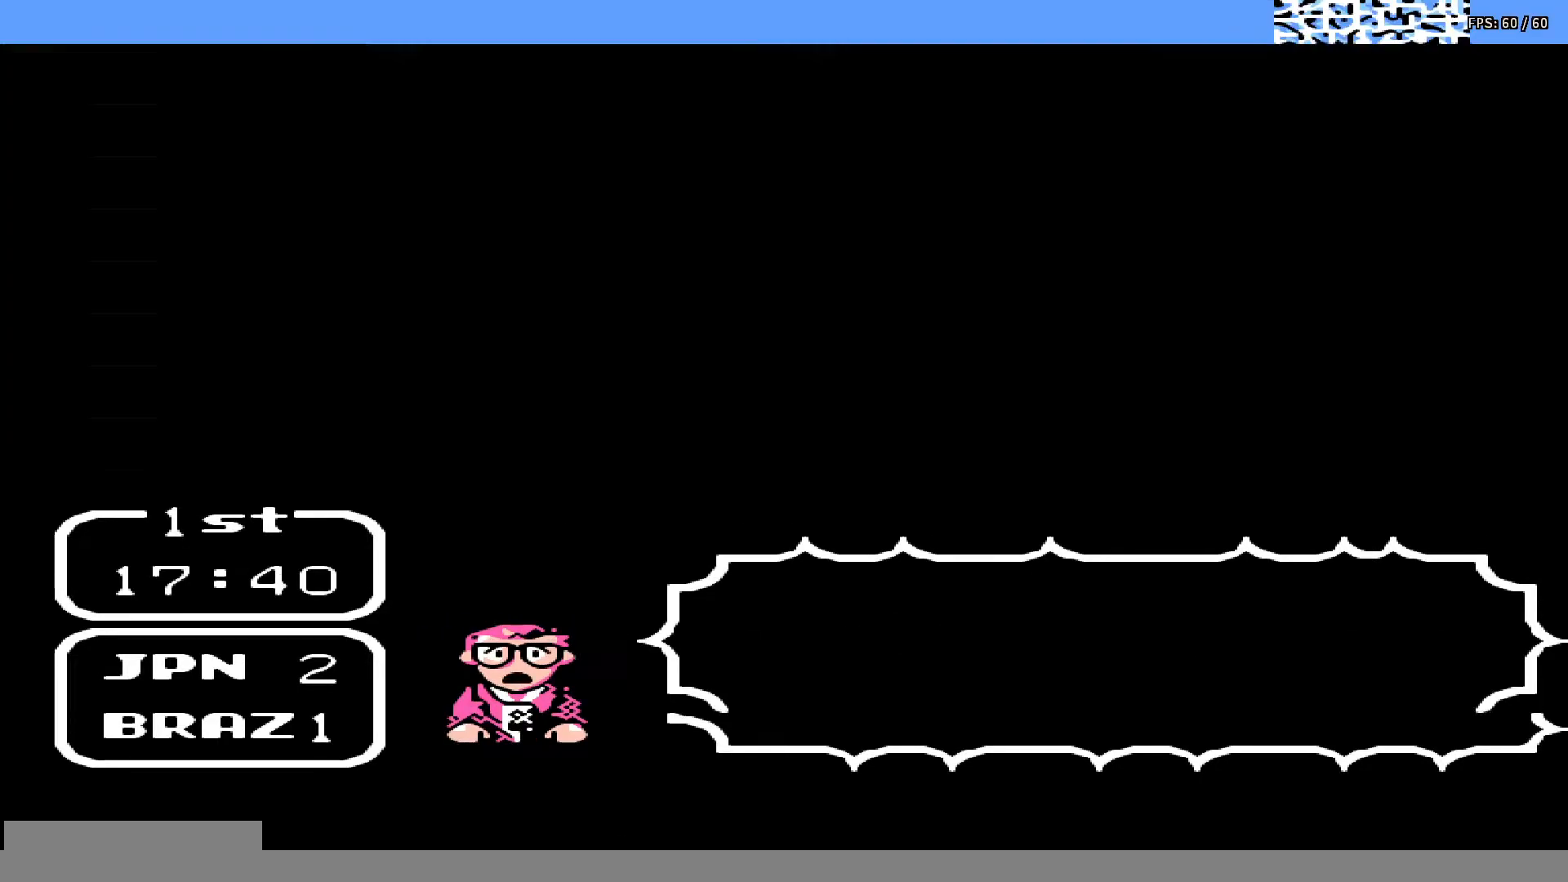
{"buttons": ["A", "B", "DPAD_UP", "DPAD_RIGHT"], "events": [[50, "DPAD_UP", "down"], [67, "DPAD_RIGHT", "down"], [83, "A", "up"], [83, "B", "up"], [100, "DPAD_RIGHT", "up"], [117, "DPAD_UP", "up"], [150, "A", "down"], [167, "B", "down"], [167, "DPAD_UP", "down"], [200, "DPAD_RIGHT", "down"], [267, "A", "up"], [267, "B", "up"], [267, "DPAD_RIGHT", "up"], [267, "DPAD_UP", "up"], [300, "DPAD_UP", "down"], [317, "A", "down"], [317, "B", "down"], [317, "DPAD_RIGHT", "down"], [383, "DPAD_RIGHT", "up"], [383, "DPAD_UP", "up"], [417, "B", "up"], [433, "A", "up"], [433, "DPAD_UP", "down"], [467, "DPAD_RIGHT", "down"], [500, "A", "down"], [500, "B", "down"]]}
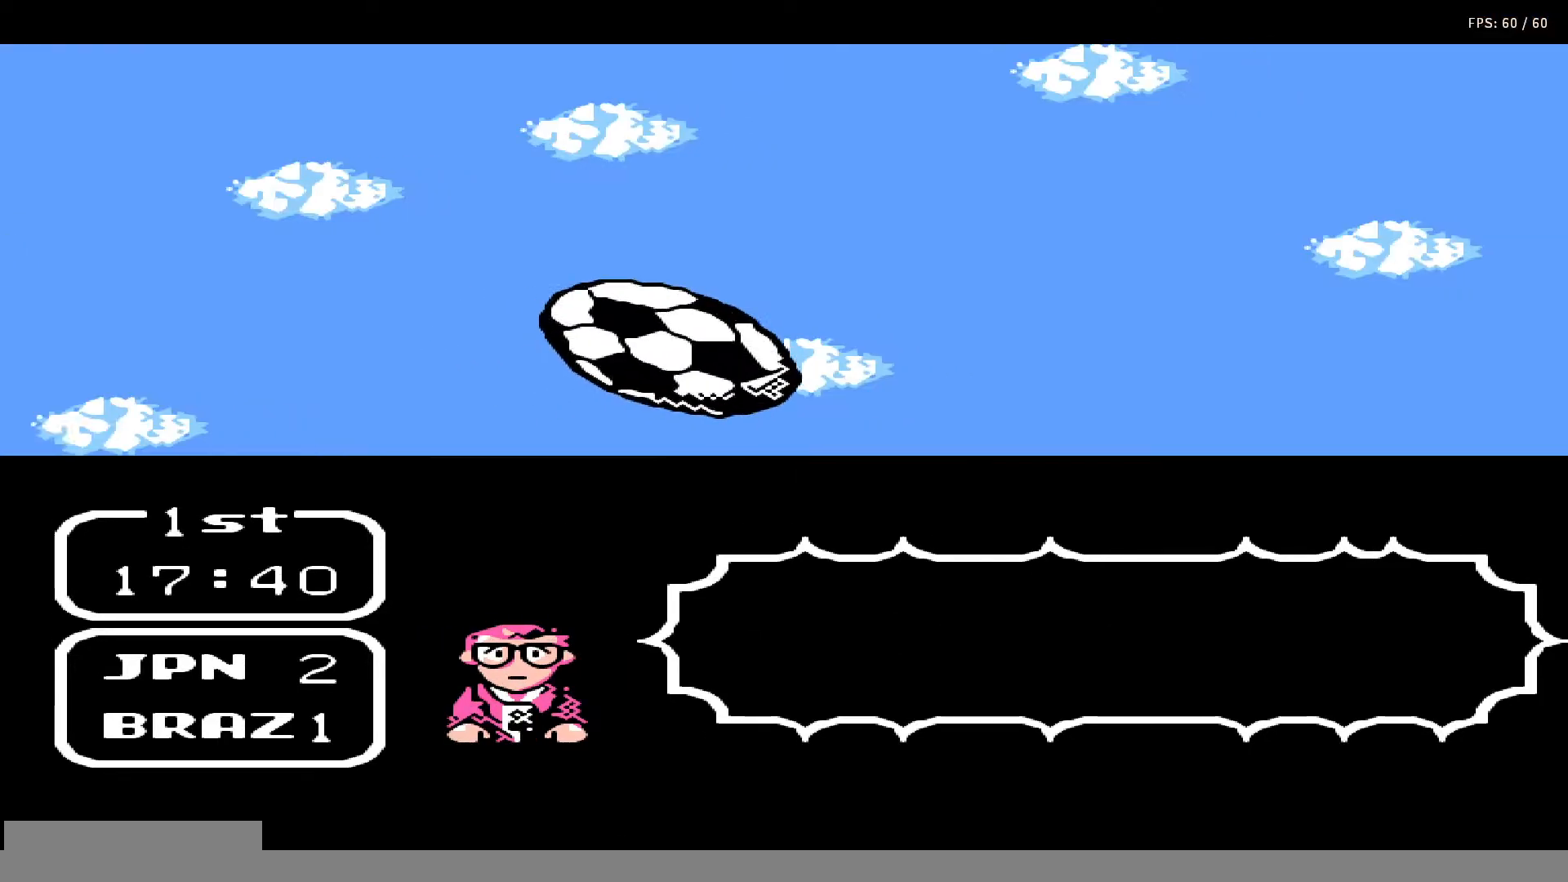
{"buttons": [], "events": [[17, "DPAD_RIGHT", "up"], [50, "DPAD_UP", "up"], [83, "DPAD_UP", "down"], [117, "A", "up"], [117, "B", "up"], [117, "DPAD_RIGHT", "down"], [150, "DPAD_RIGHT", "up"], [167, "A", "down"], [167, "B", "down"], [167, "DPAD_UP", "up"], [217, "DPAD_UP", "down"], [250, "DPAD_RIGHT", "down"], [267, "A", "up"], [267, "B", "up"], [300, "DPAD_RIGHT", "up"], [333, "DPAD_UP", "up"]]}
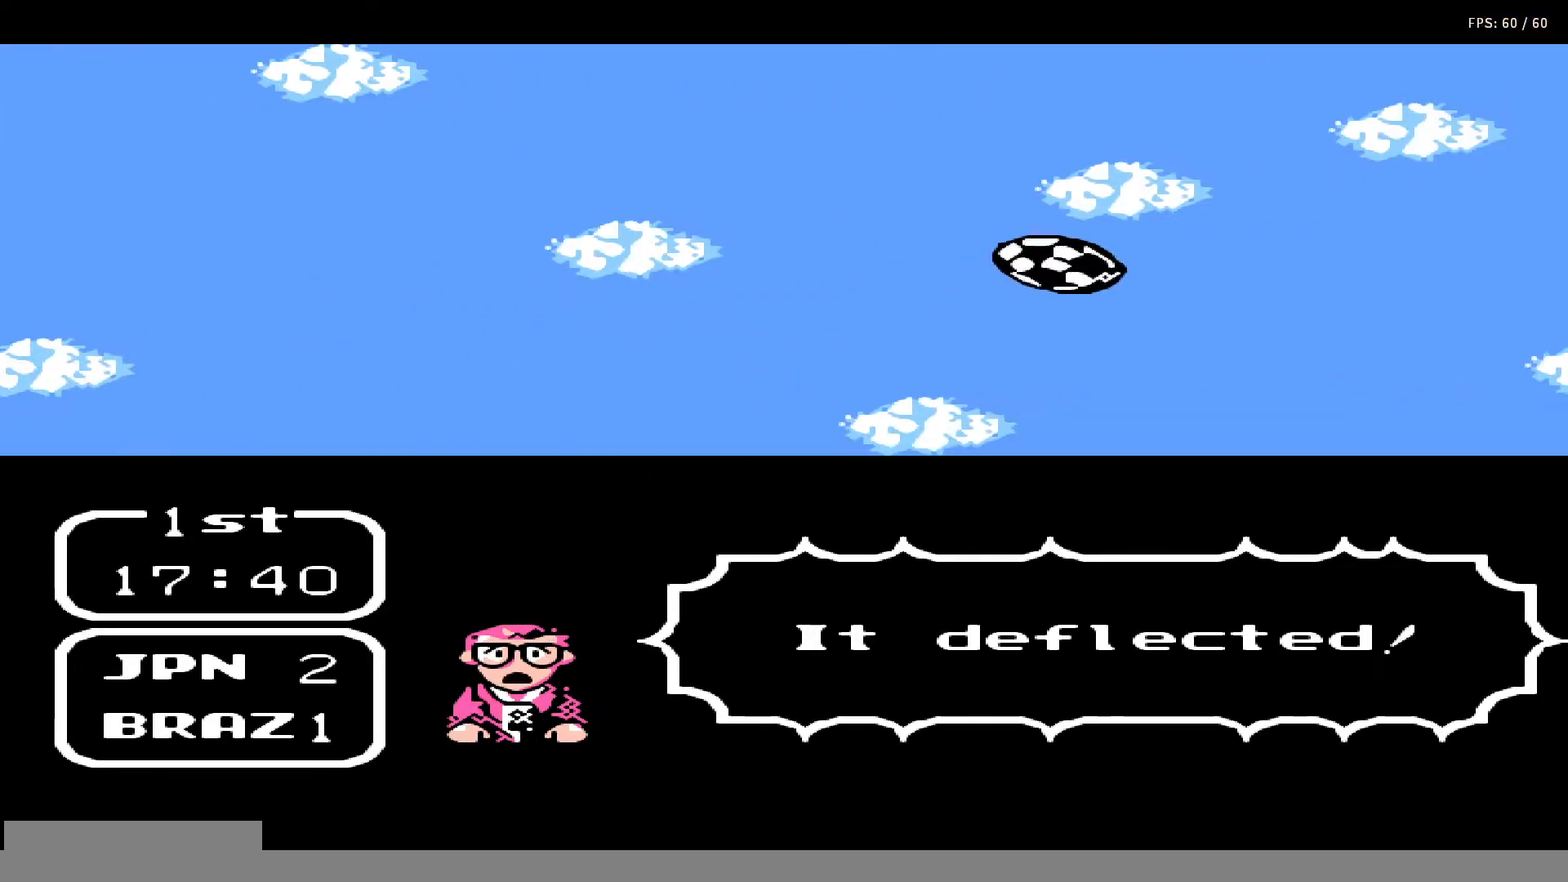
{"buttons": ["A", "B"], "events": [[50, "DPAD_RIGHT", "down"], [67, "A", "down"], [100, "B", "down"], [133, "DPAD_RIGHT", "up"], [167, "B", "up"], [200, "A", "up"], [217, "DPAD_RIGHT", "down"], [267, "A", "down"], [267, "B", "down"], [300, "DPAD_RIGHT", "up"], [367, "A", "up"], [367, "B", "up"], [367, "DPAD_RIGHT", "down"], [450, "A", "down"], [450, "B", "down"], [467, "DPAD_RIGHT", "up"]]}
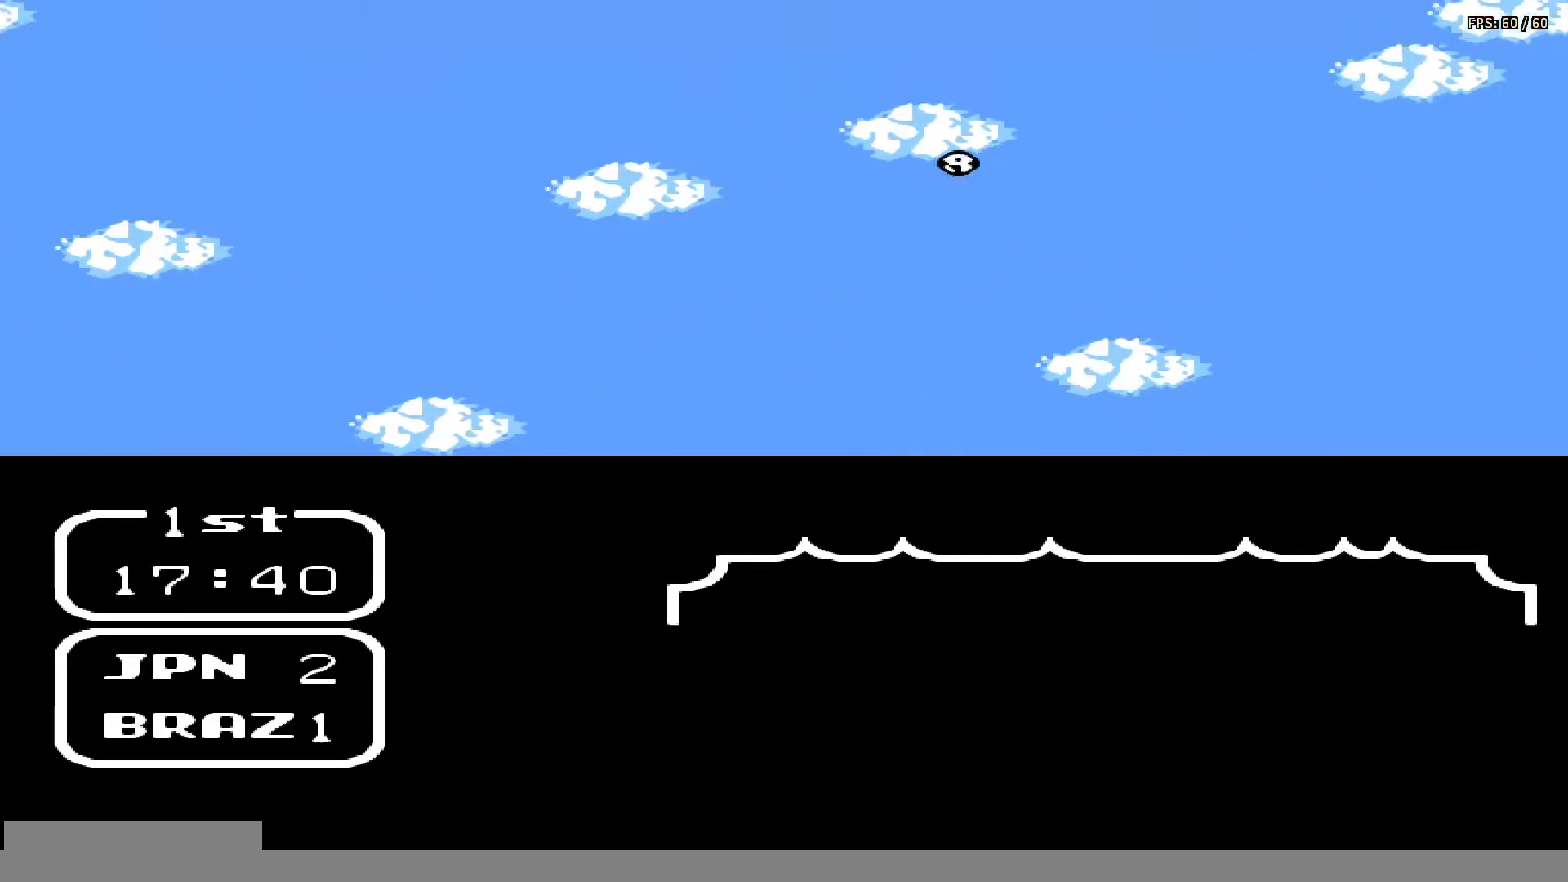
{"buttons": [], "events": [[50, "A", "up"], [50, "B", "up"], [50, "DPAD_RIGHT", "down"], [167, "DPAD_RIGHT", "up"]]}
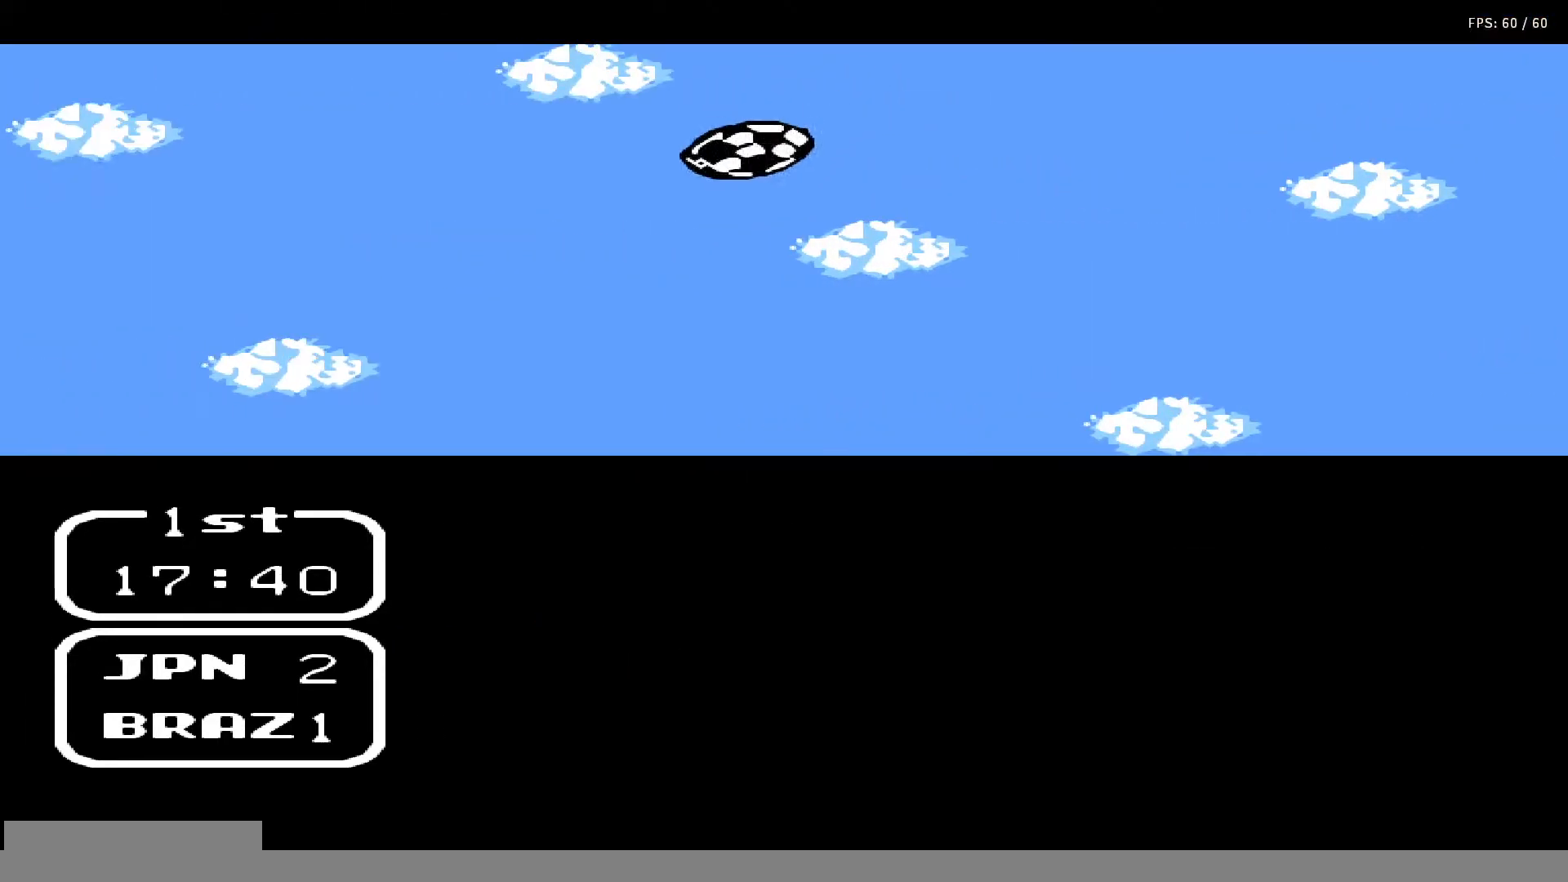
{"buttons": [], "events": []}
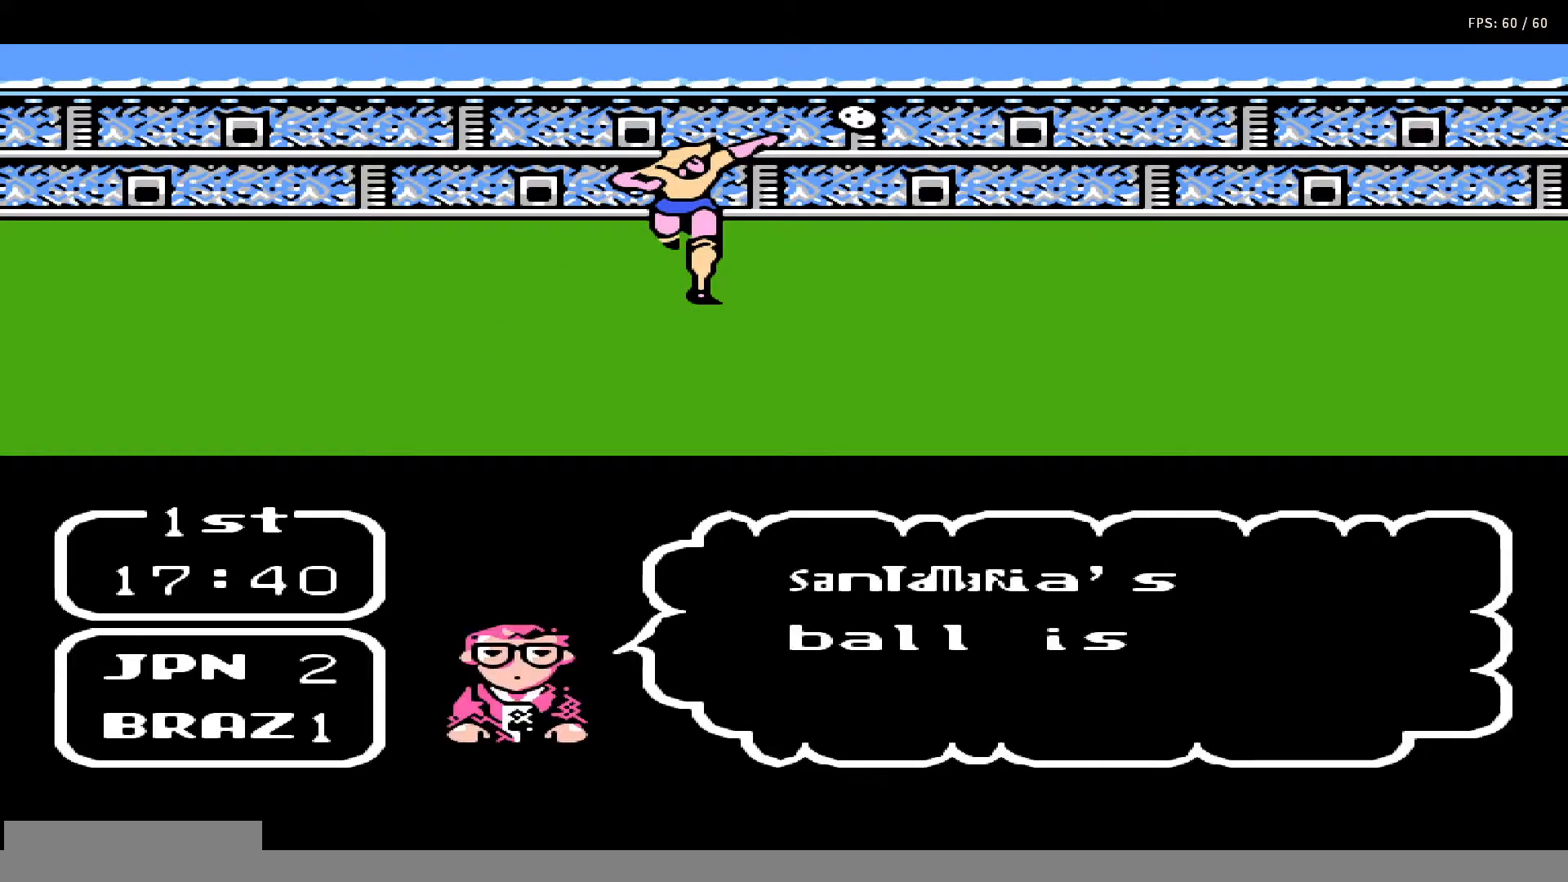
{"buttons": [], "events": []}
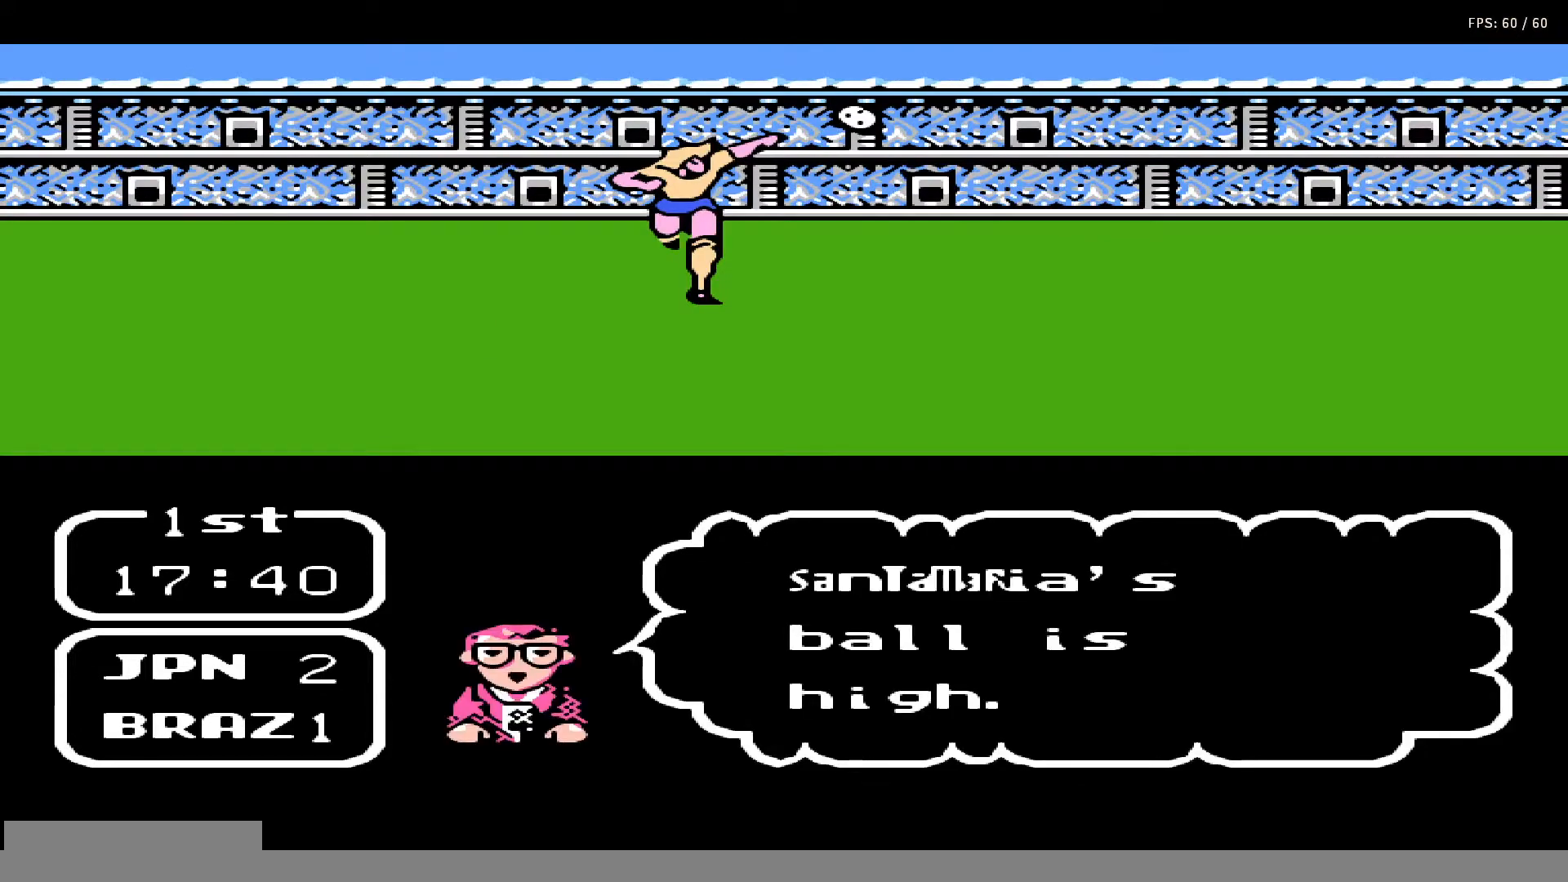
{"buttons": [], "events": []}
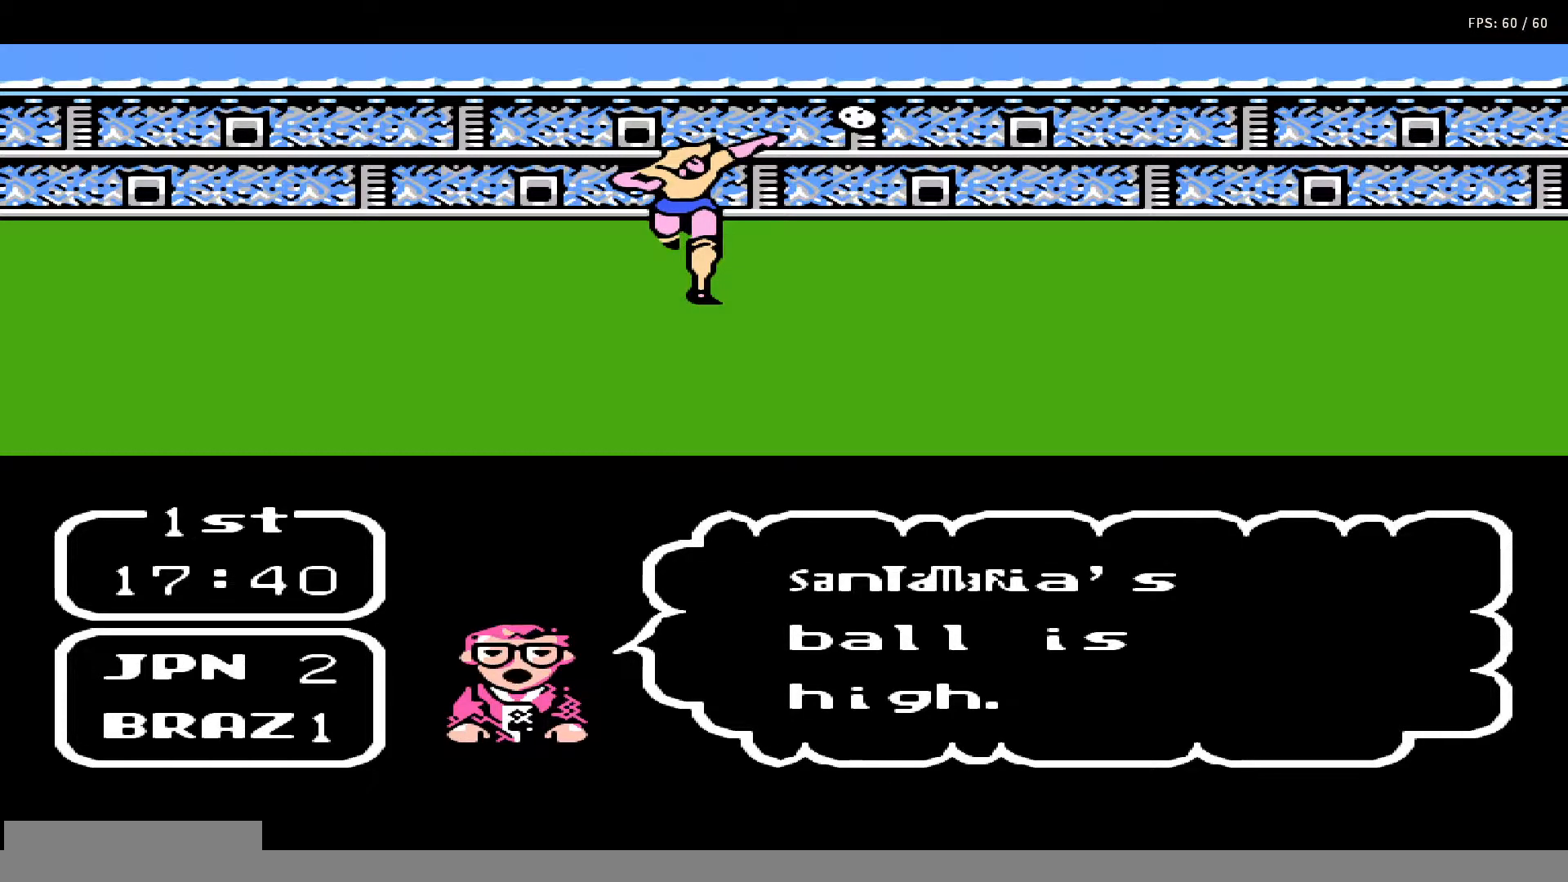
{"buttons": [], "events": []}
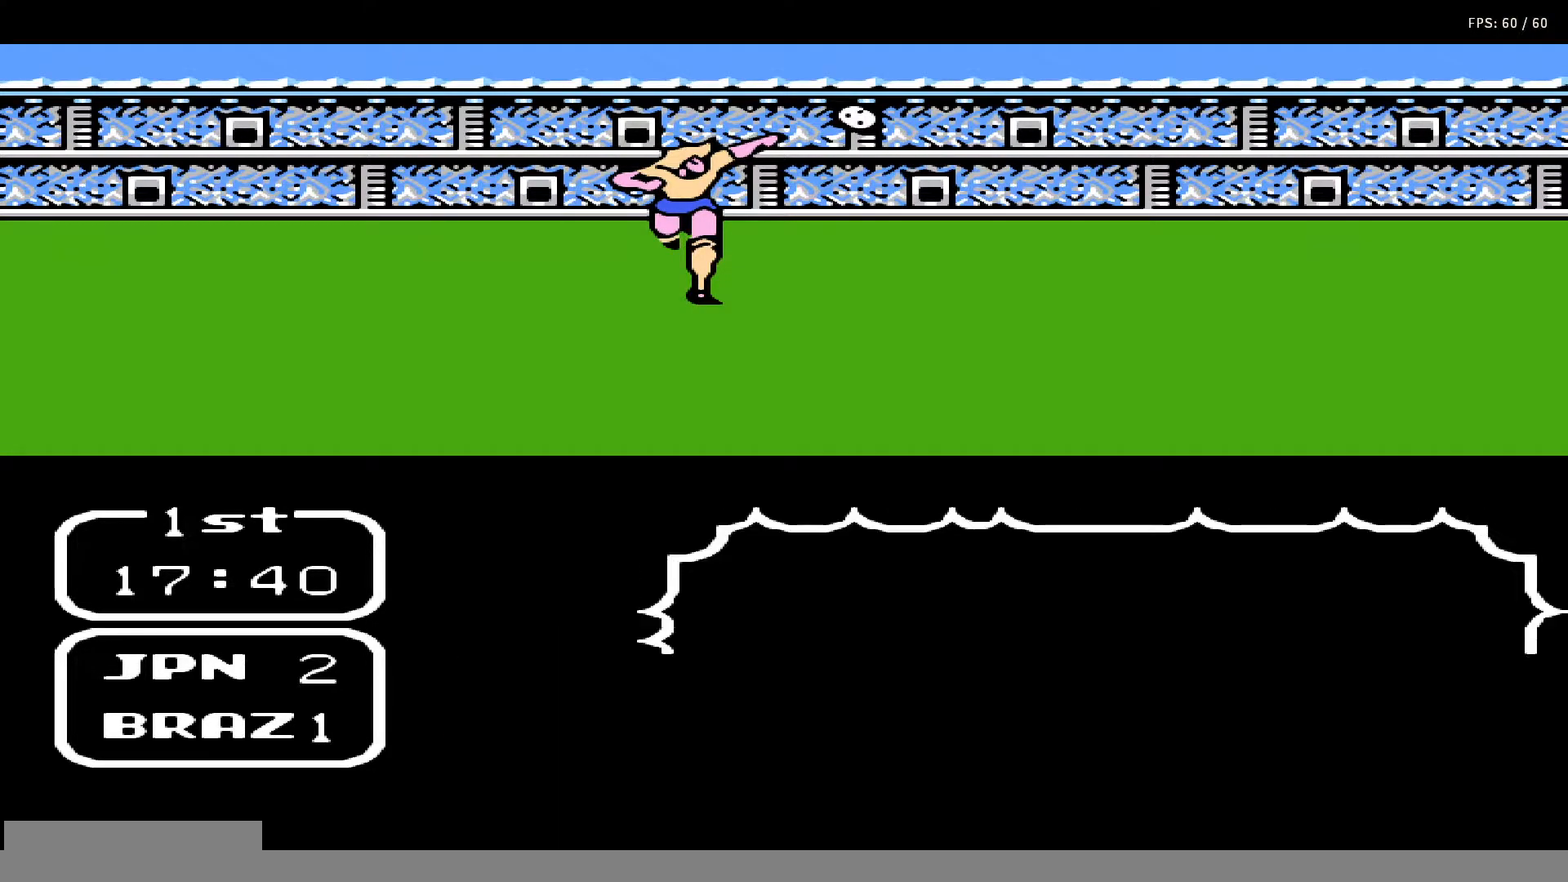
{"buttons": [], "events": []}
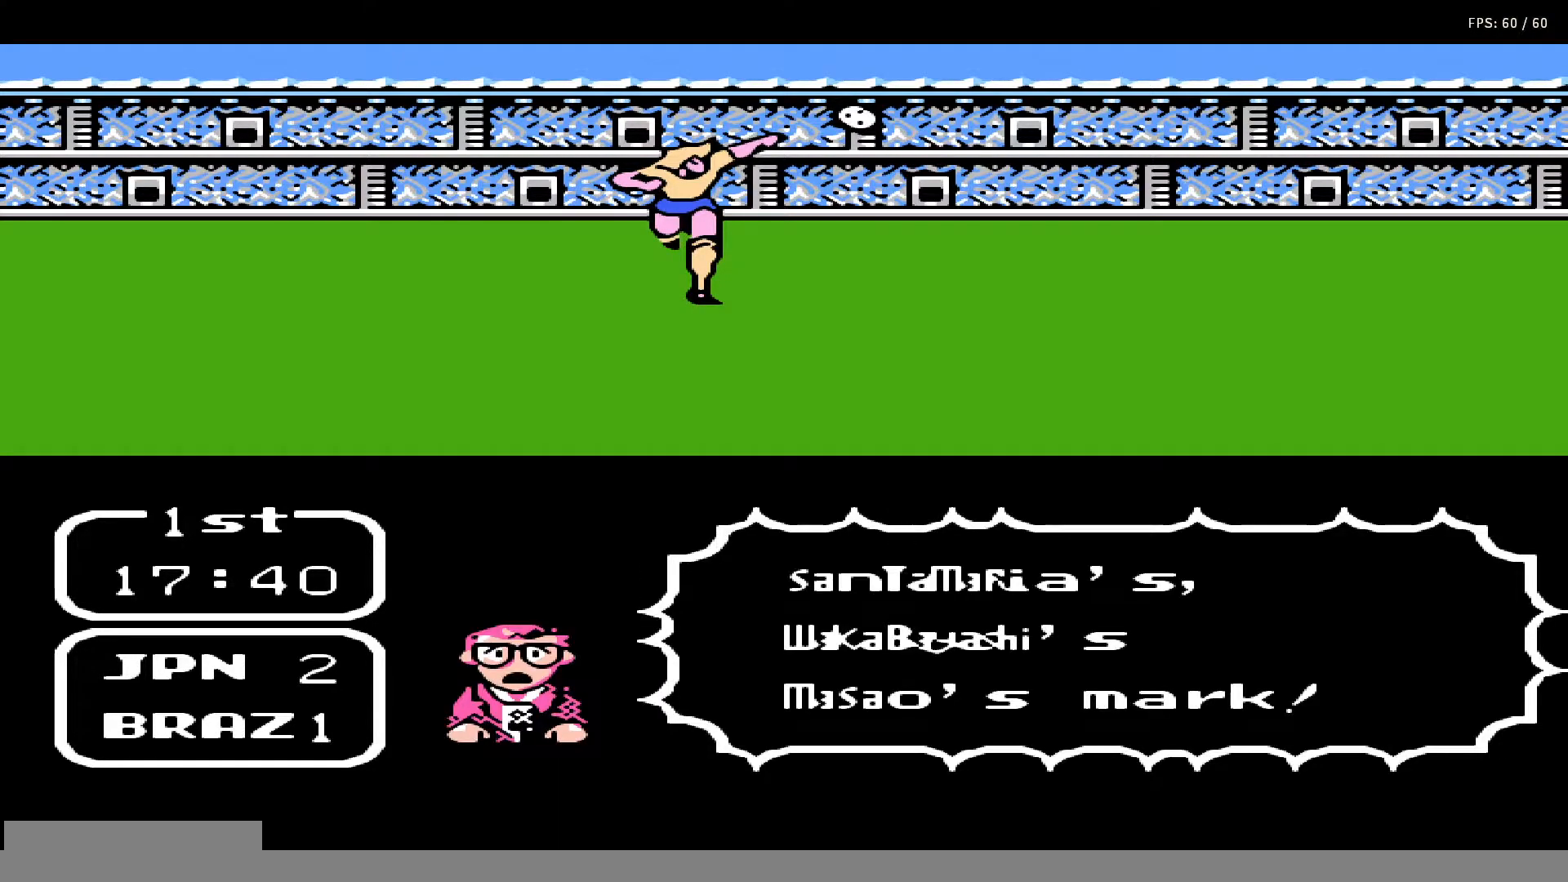
{"buttons": [], "events": []}
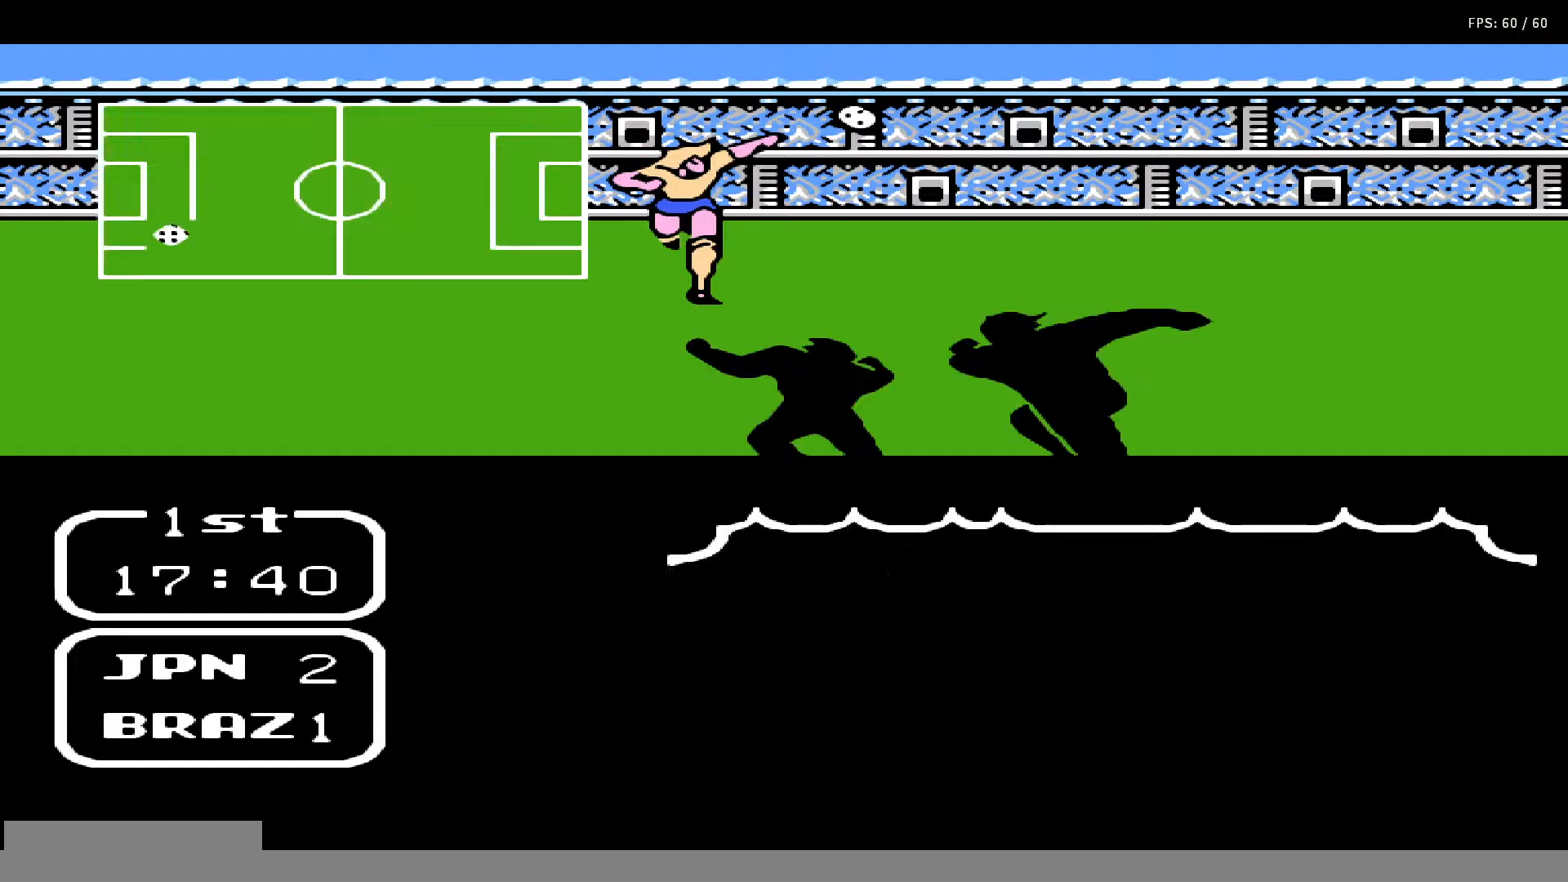
{"buttons": [], "events": []}
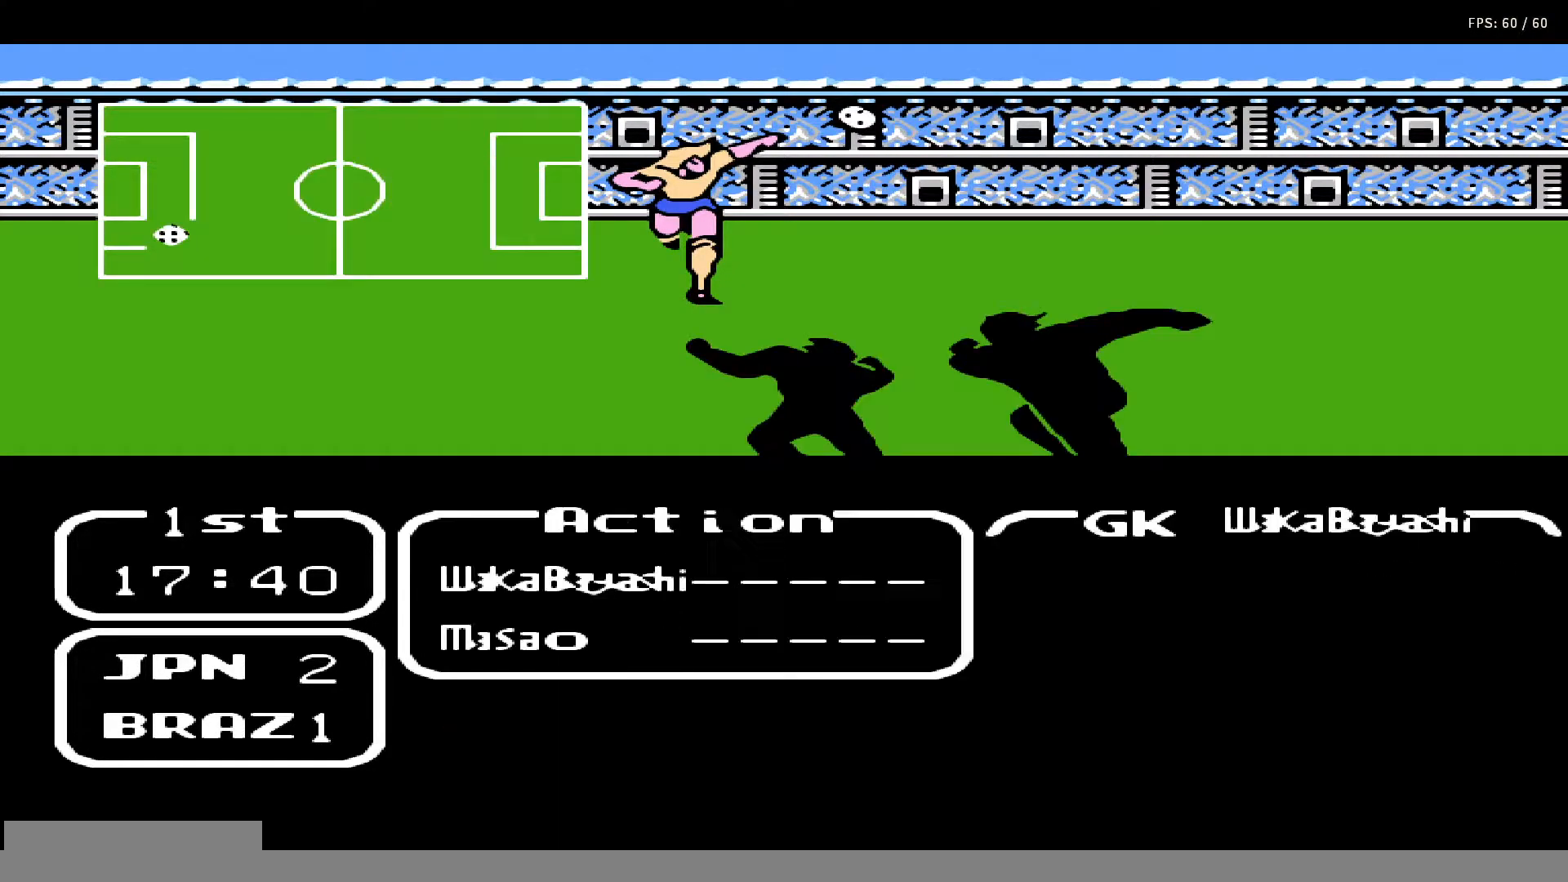
{"buttons": [], "events": [[167, "DPAD_RIGHT", "down"], [350, "A", "down"], [350, "DPAD_RIGHT", "up"], [500, "A", "up"]]}
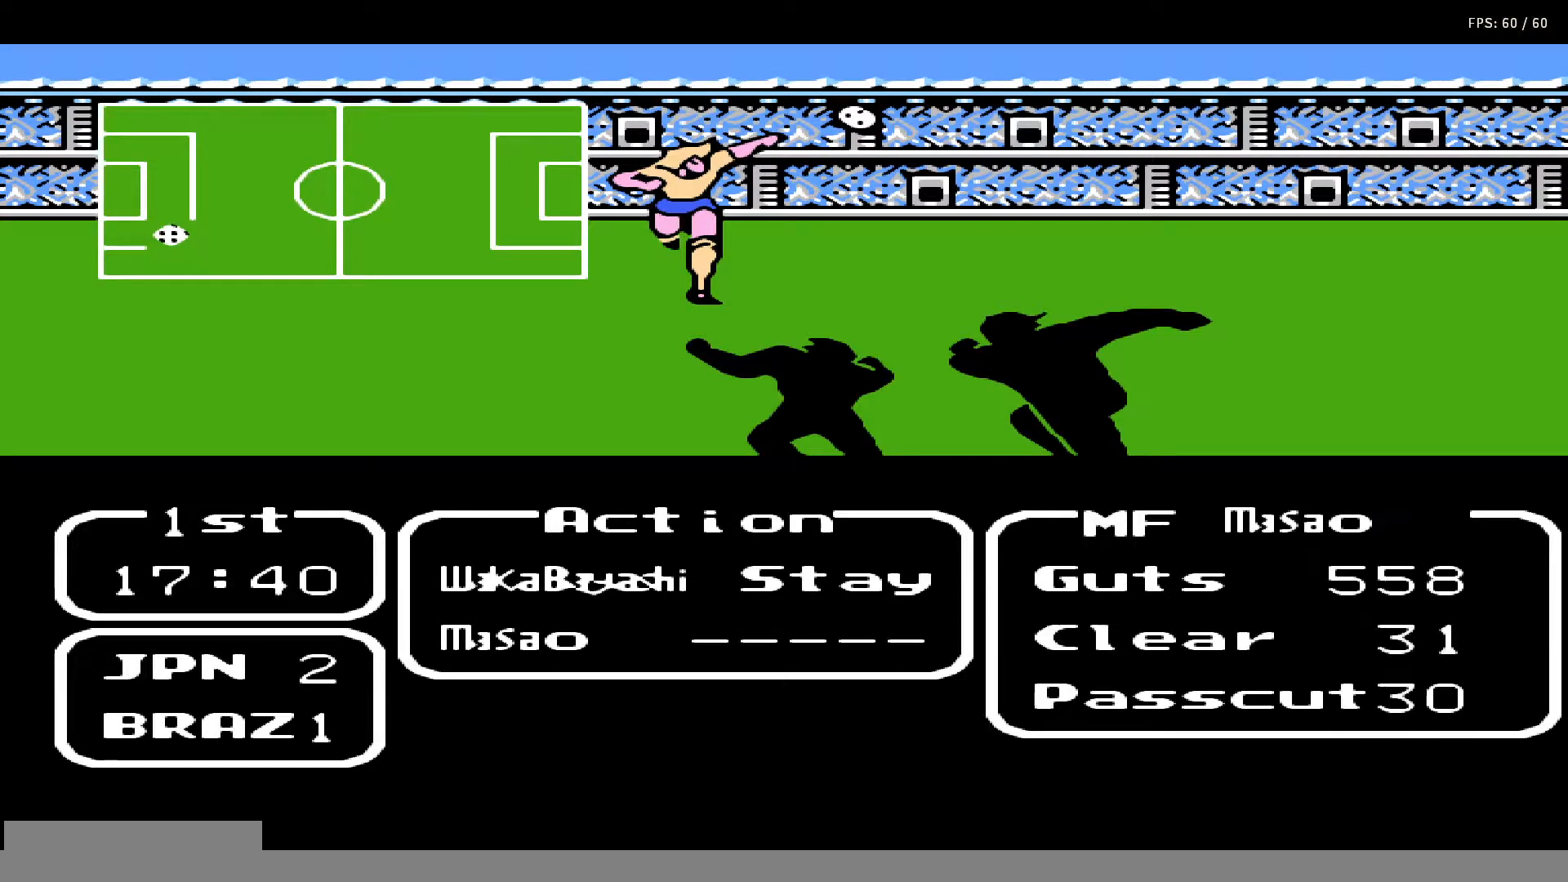
{"buttons": ["A"], "events": [[67, "DPAD_RIGHT", "down"], [133, "A", "down"], [167, "DPAD_RIGHT", "up"], [233, "A", "up"], [233, "DPAD_RIGHT", "down"], [300, "A", "down"], [333, "DPAD_RIGHT", "up"], [400, "DPAD_RIGHT", "down"], [417, "A", "up"], [467, "A", "down"], [483, "DPAD_RIGHT", "up"]]}